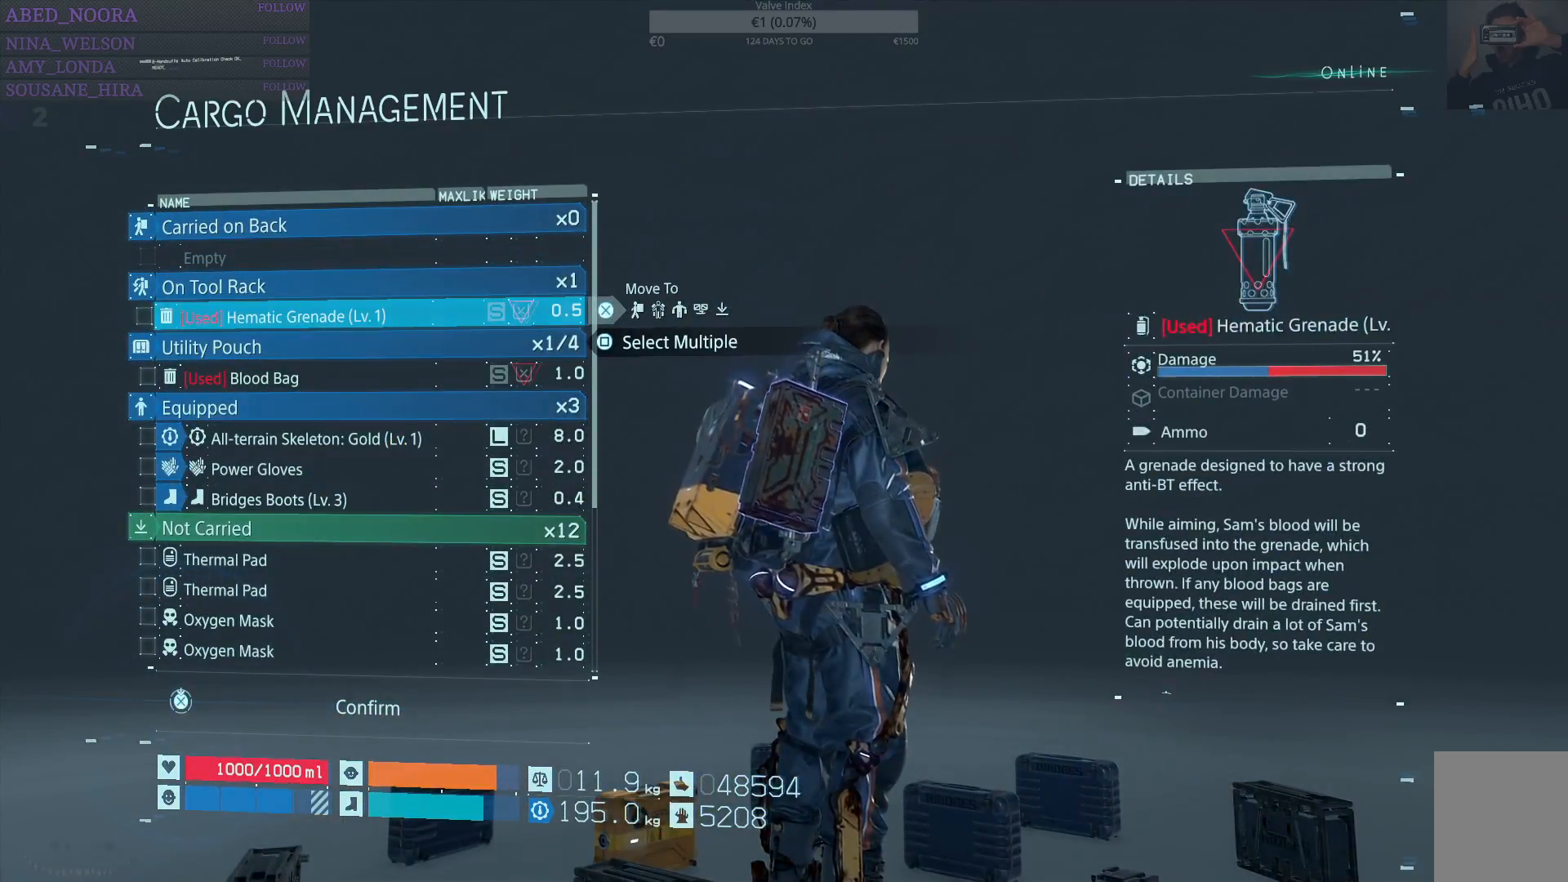
Gameplay with a controller (PlayStation layout); each line is a JSON object with the inputs held at the frame after it. "events" lists button and stick changes between this image and that frame as [ms after this image, input, new state], when the widget could be followed in between.
{"buttons": [], "left_stick": "center", "right_stick": "center", "events": []}
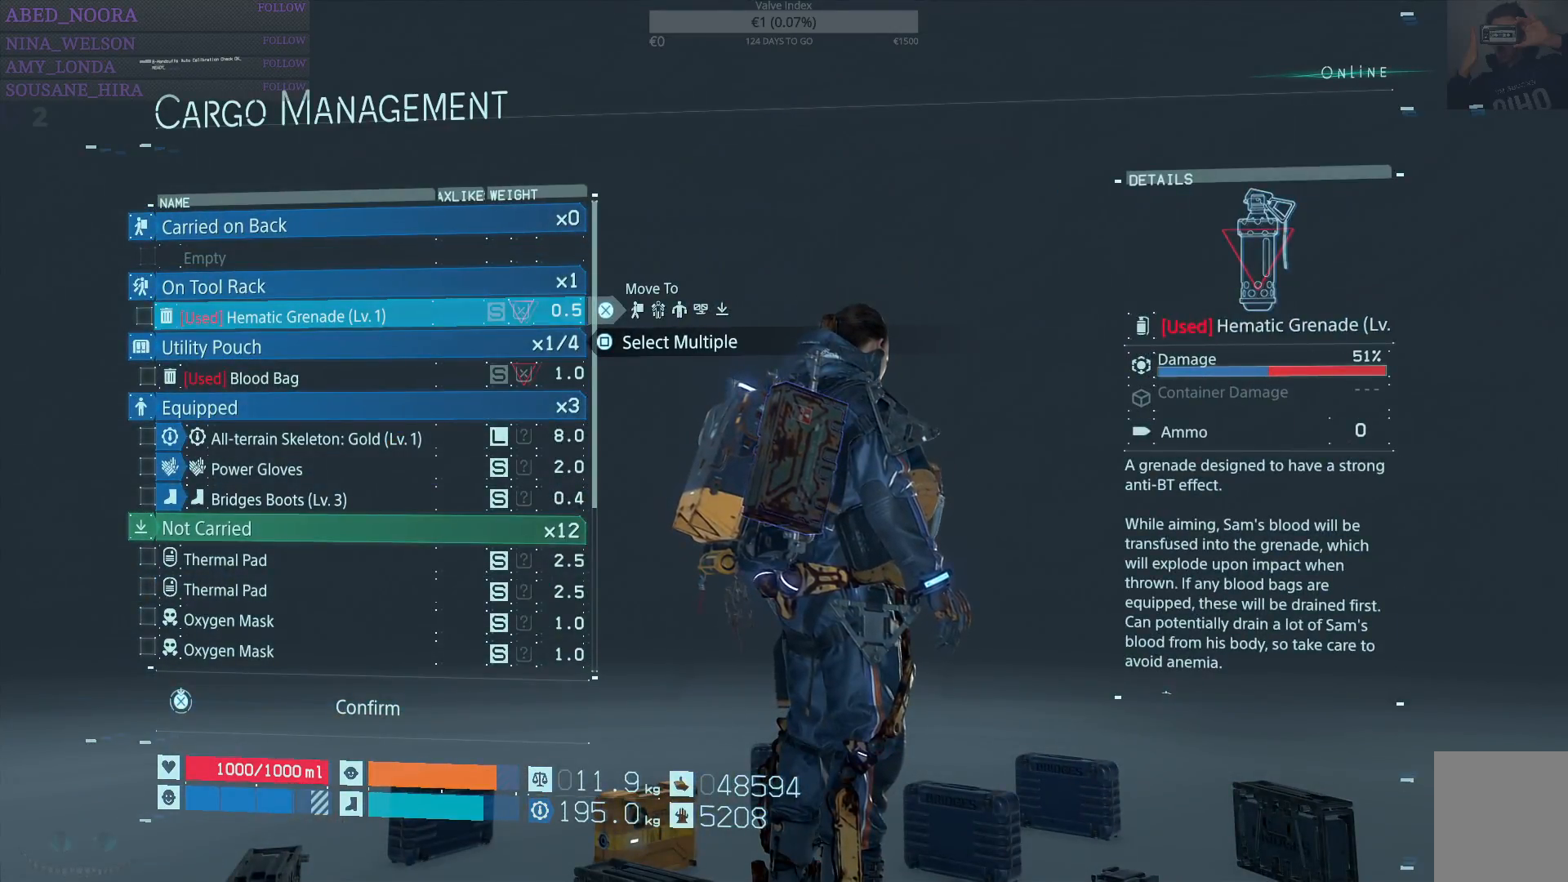
{"buttons": [], "left_stick": "center", "right_stick": "center", "events": []}
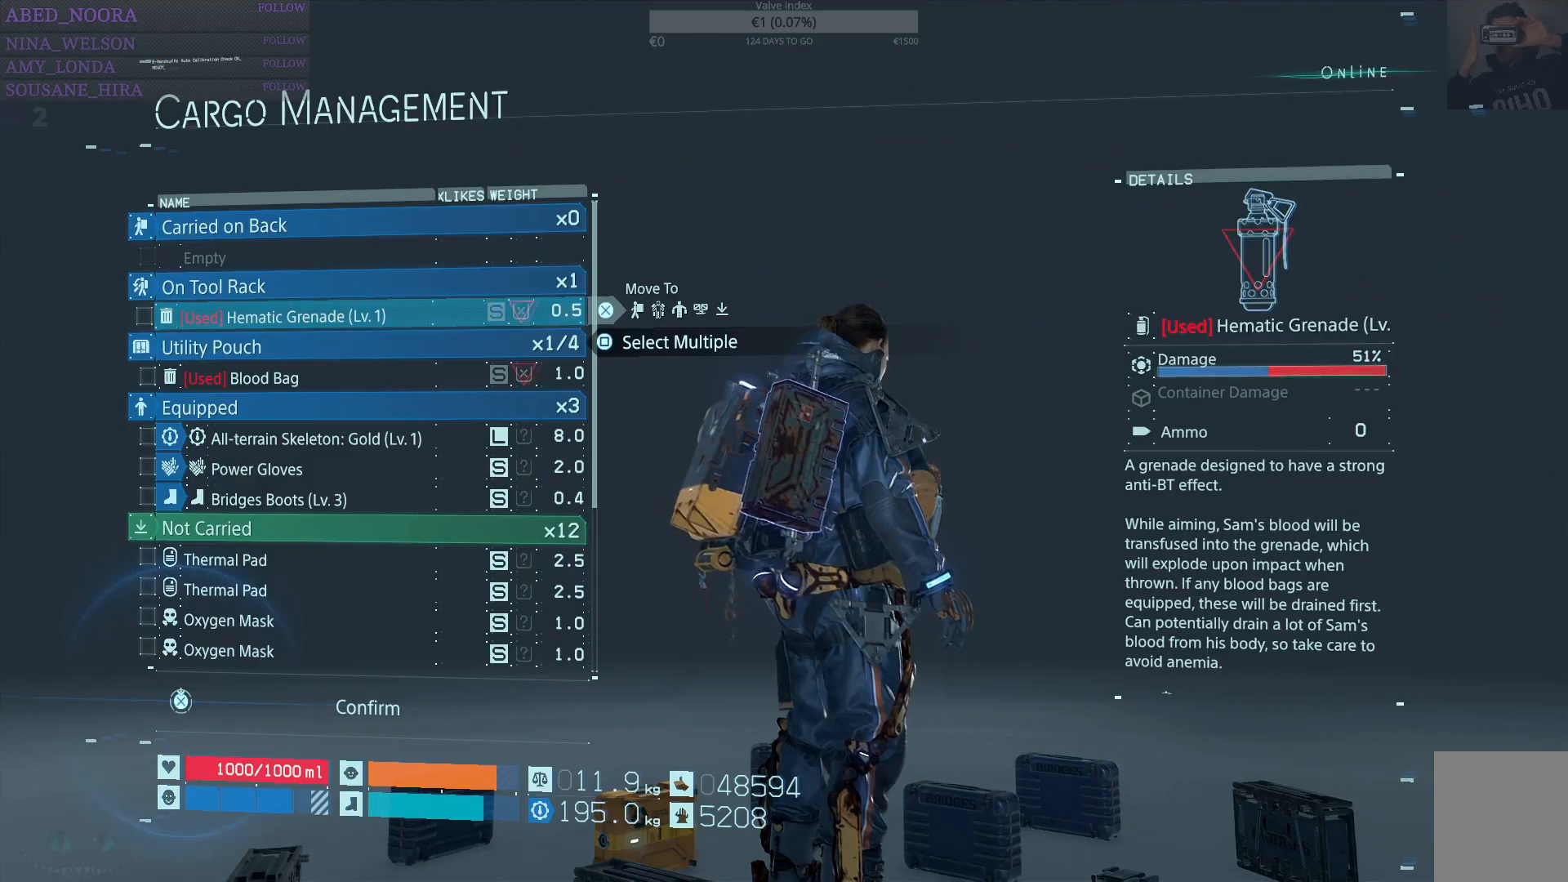
{"buttons": [], "left_stick": "center", "right_stick": "center", "events": []}
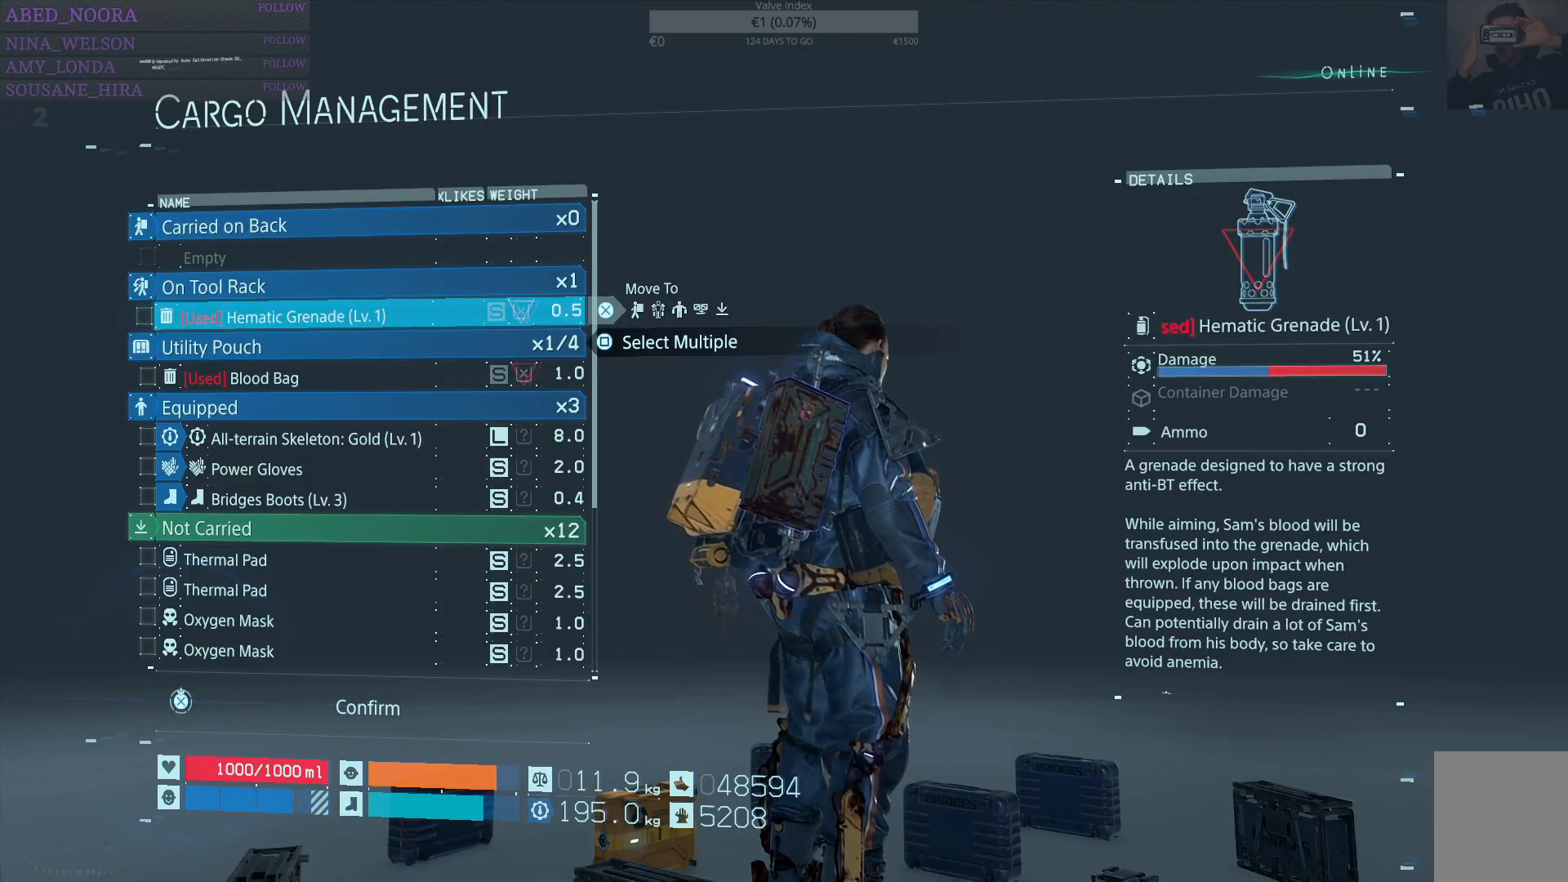
{"buttons": [], "left_stick": "center", "right_stick": "center", "events": [[450, "CROSS", "down"], [500, "CROSS", "up"]]}
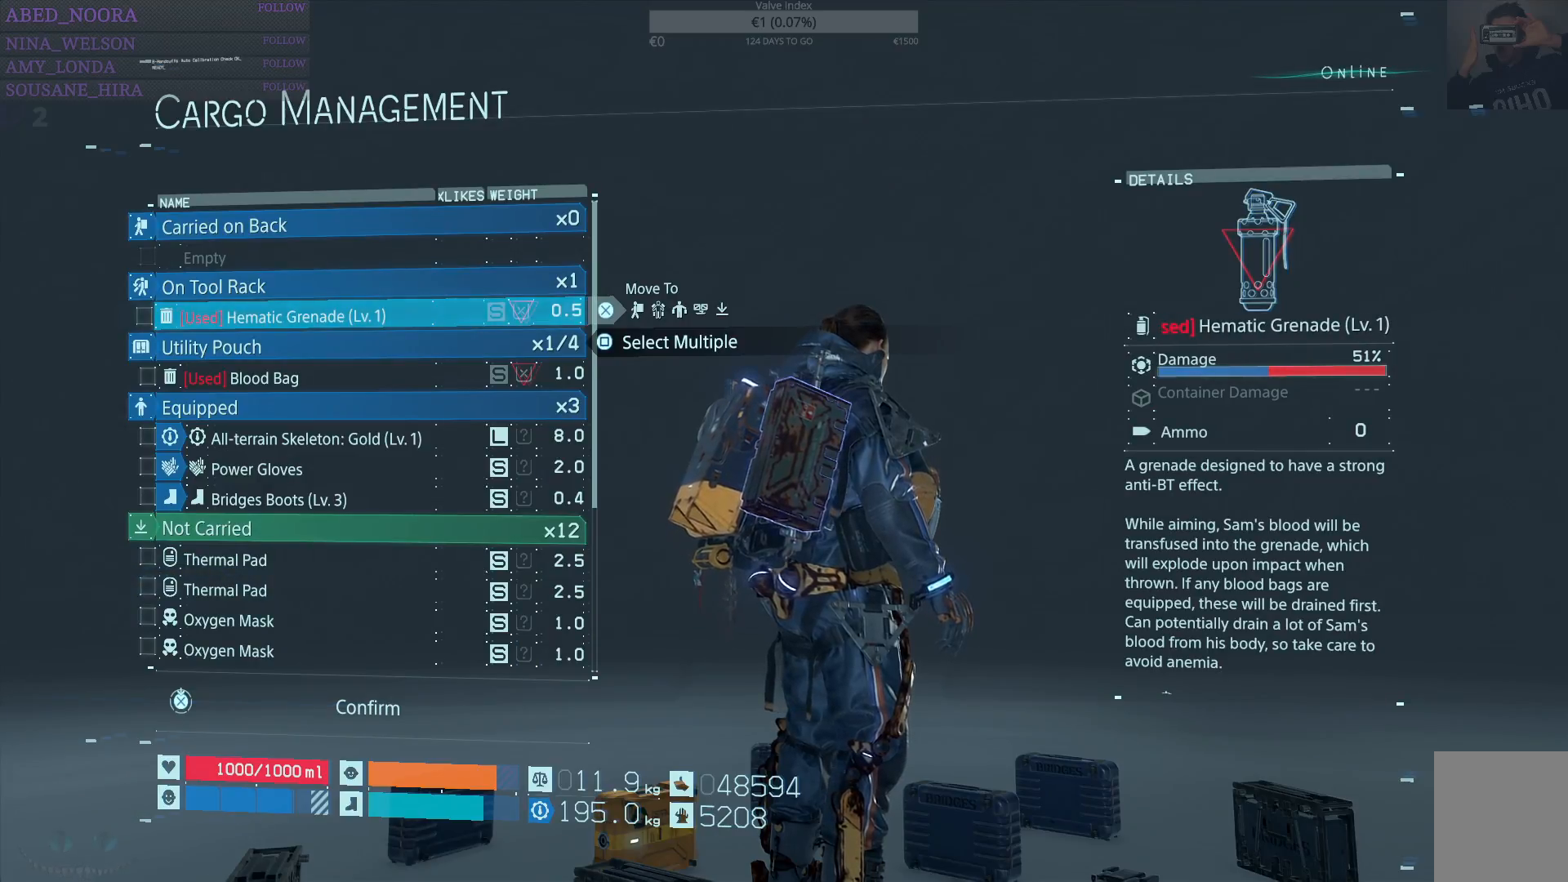
{"buttons": [], "left_stick": "center", "right_stick": "center", "events": []}
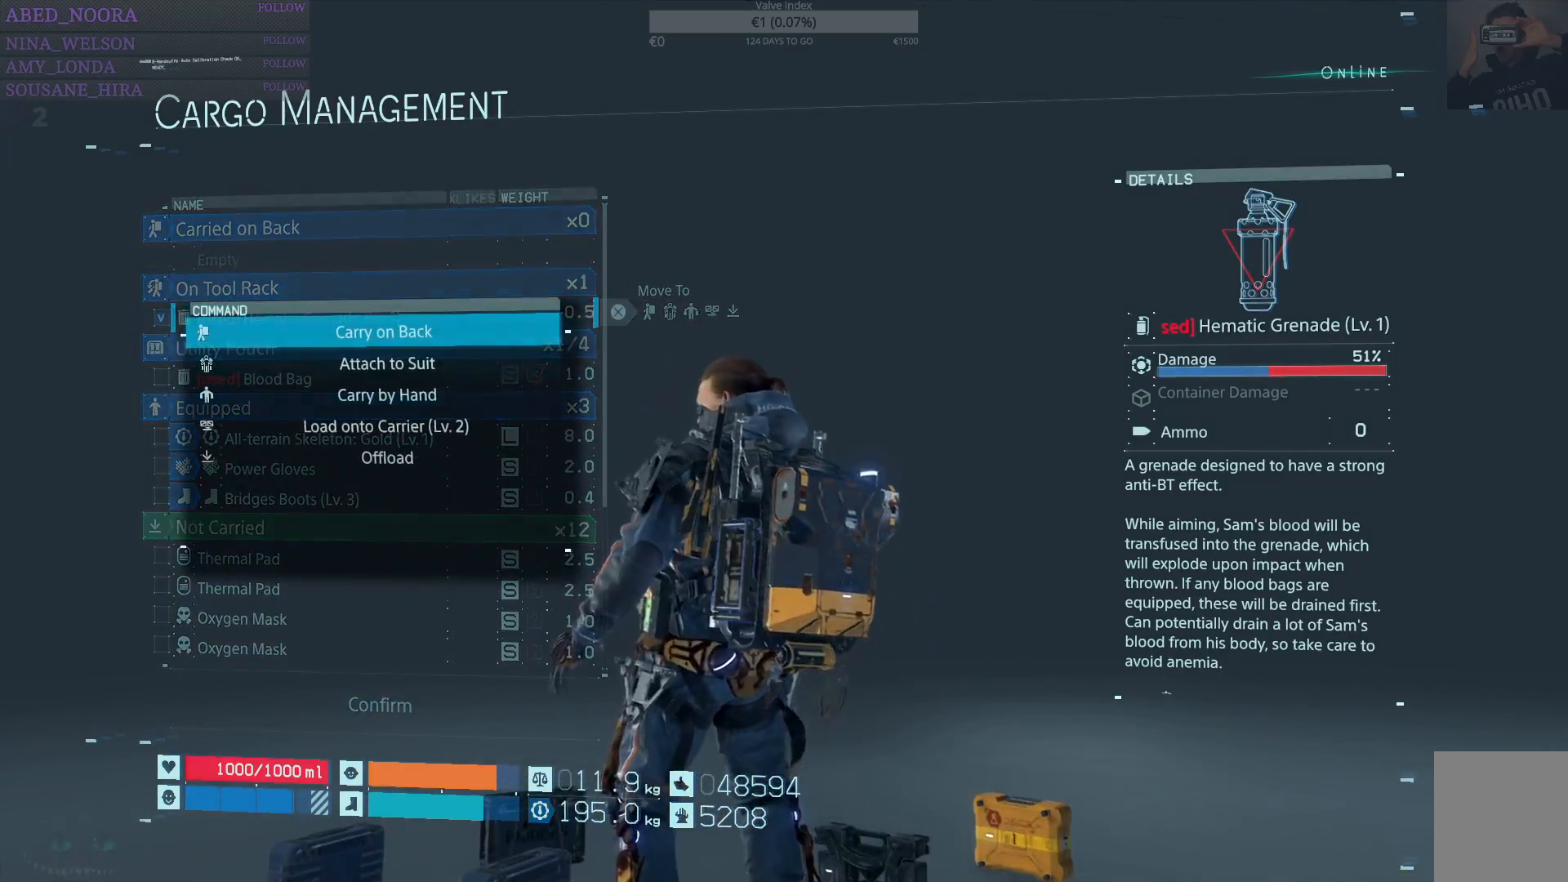
{"buttons": [], "left_stick": "center", "right_stick": "center", "events": []}
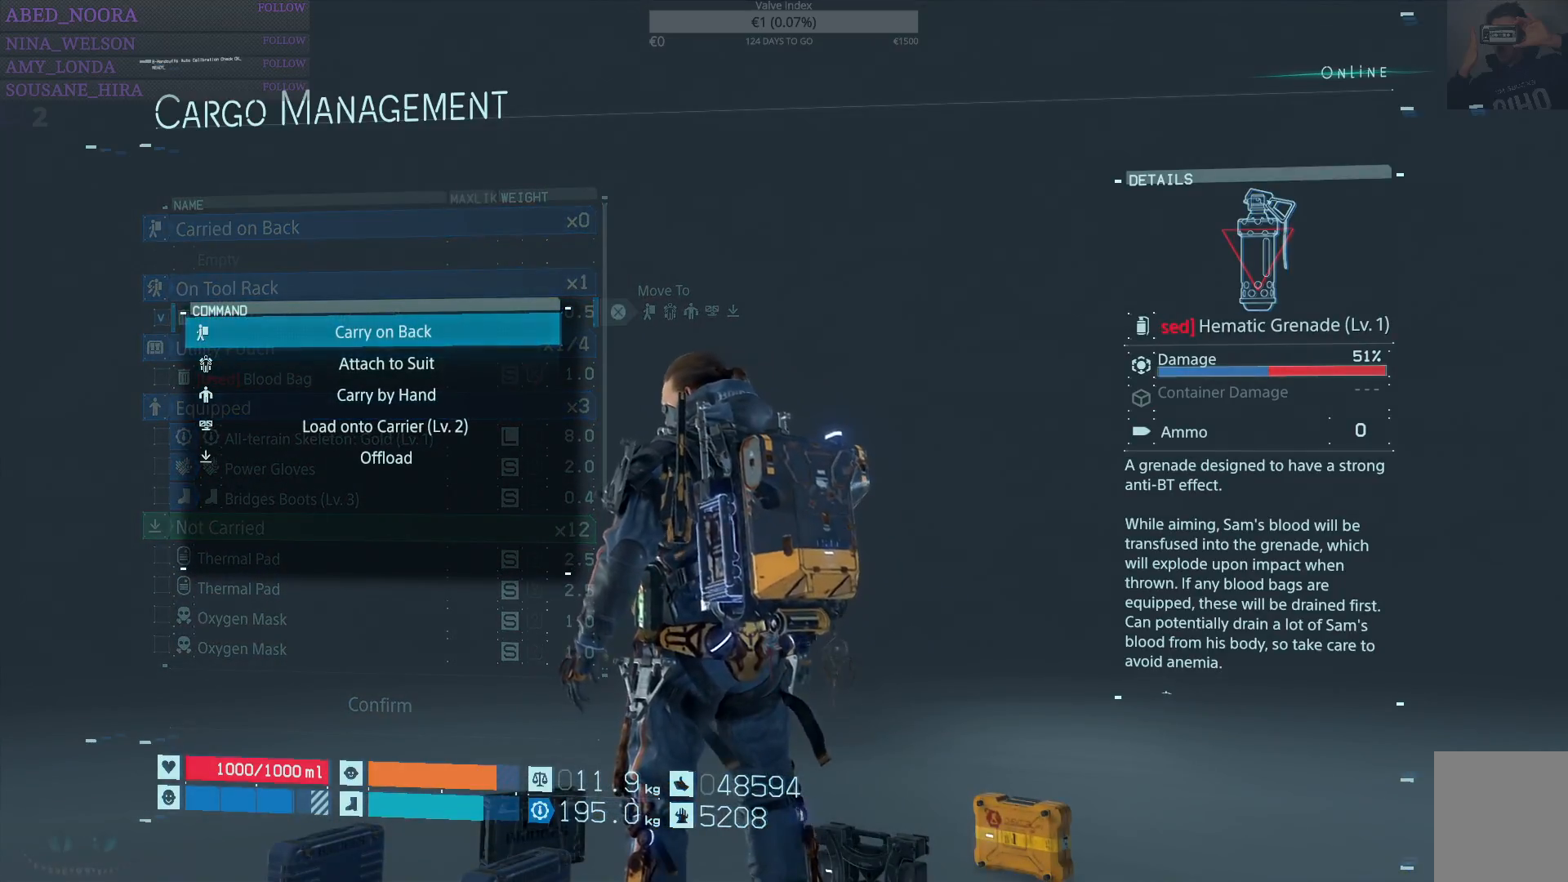
{"buttons": [], "left_stick": "center", "right_stick": "center", "events": [[417, "DPAD_DOWN", "down"], [500, "DPAD_DOWN", "up"]]}
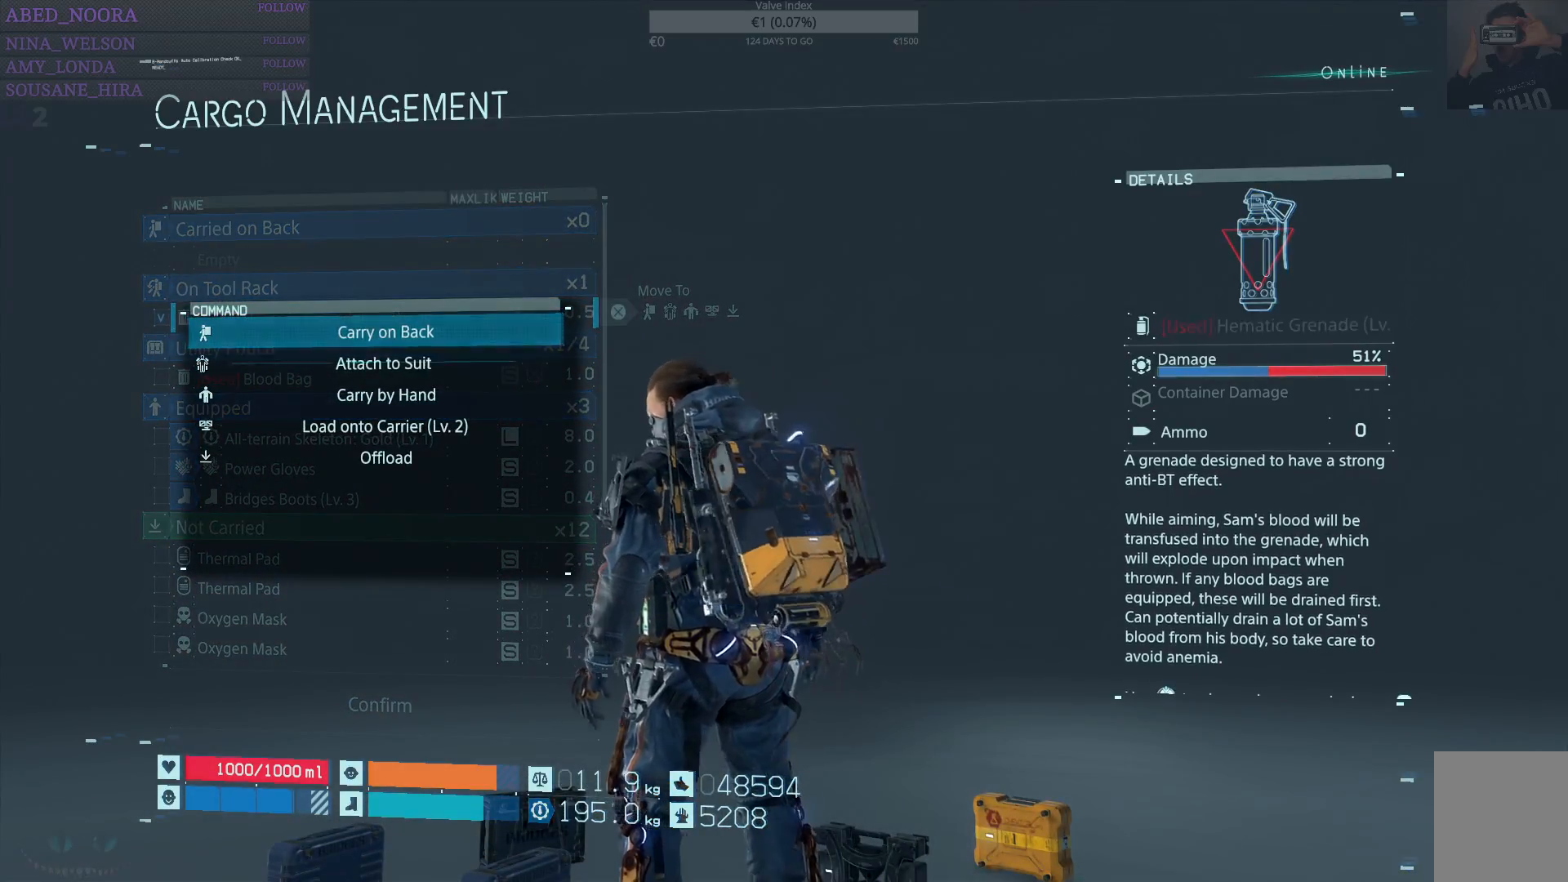
{"buttons": [], "left_stick": "center", "right_stick": "center", "events": [[367, "DPAD_DOWN", "down"], [450, "DPAD_DOWN", "up"]]}
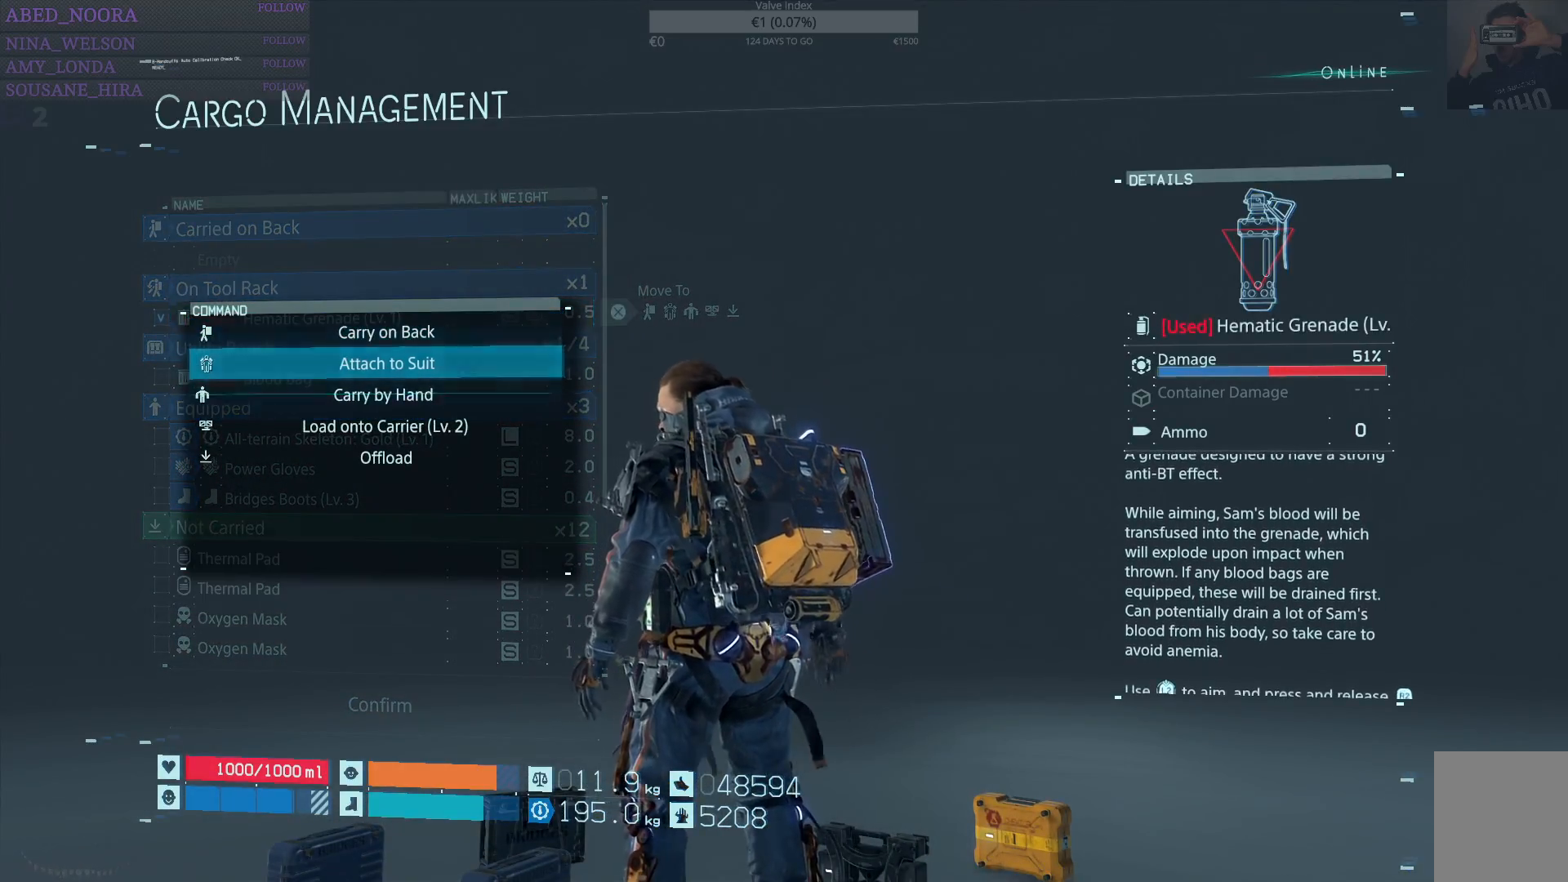
{"buttons": [], "left_stick": "center", "right_stick": "center", "events": [[383, "DPAD_DOWN", "down"], [467, "DPAD_DOWN", "up"]]}
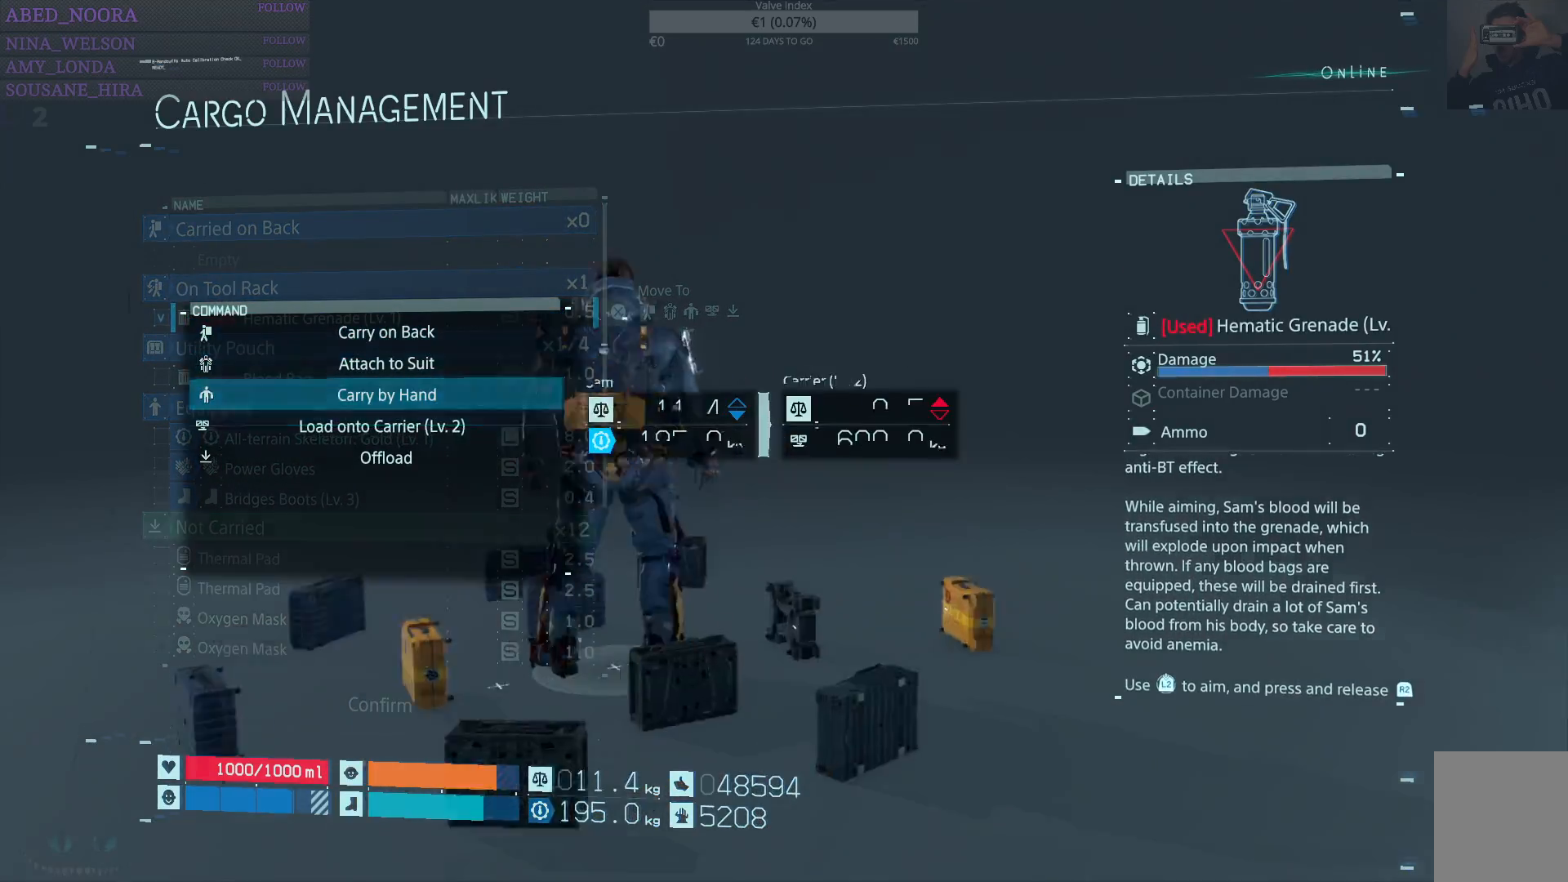
{"buttons": [], "left_stick": "center", "right_stick": "center", "events": [[317, "DPAD_UP", "down"], [450, "DPAD_UP", "up"]]}
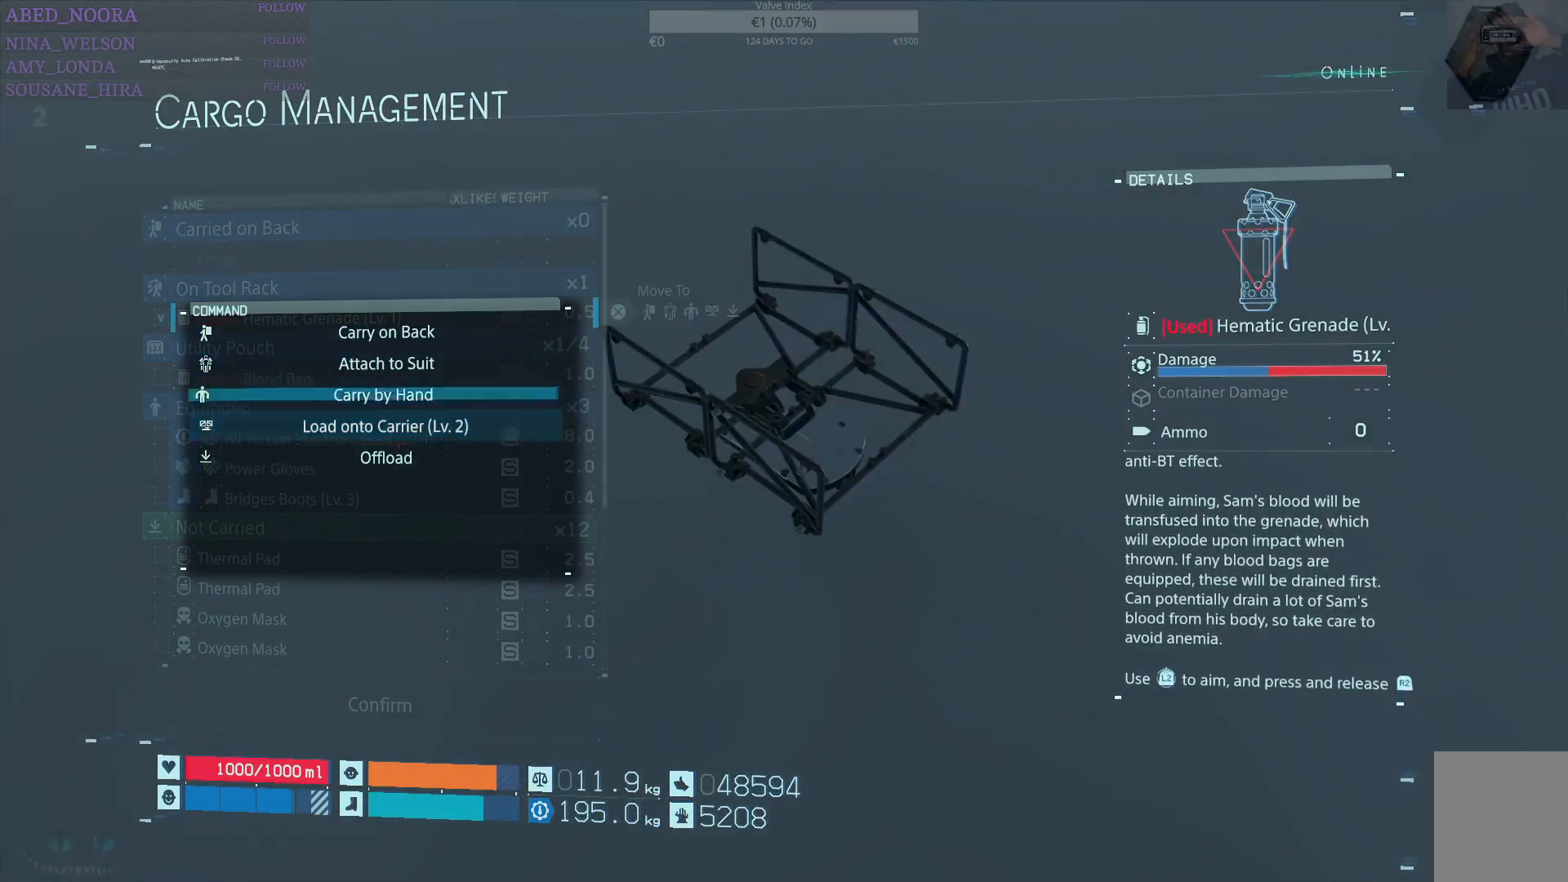
{"buttons": [], "left_stick": "center", "right_stick": "center", "events": []}
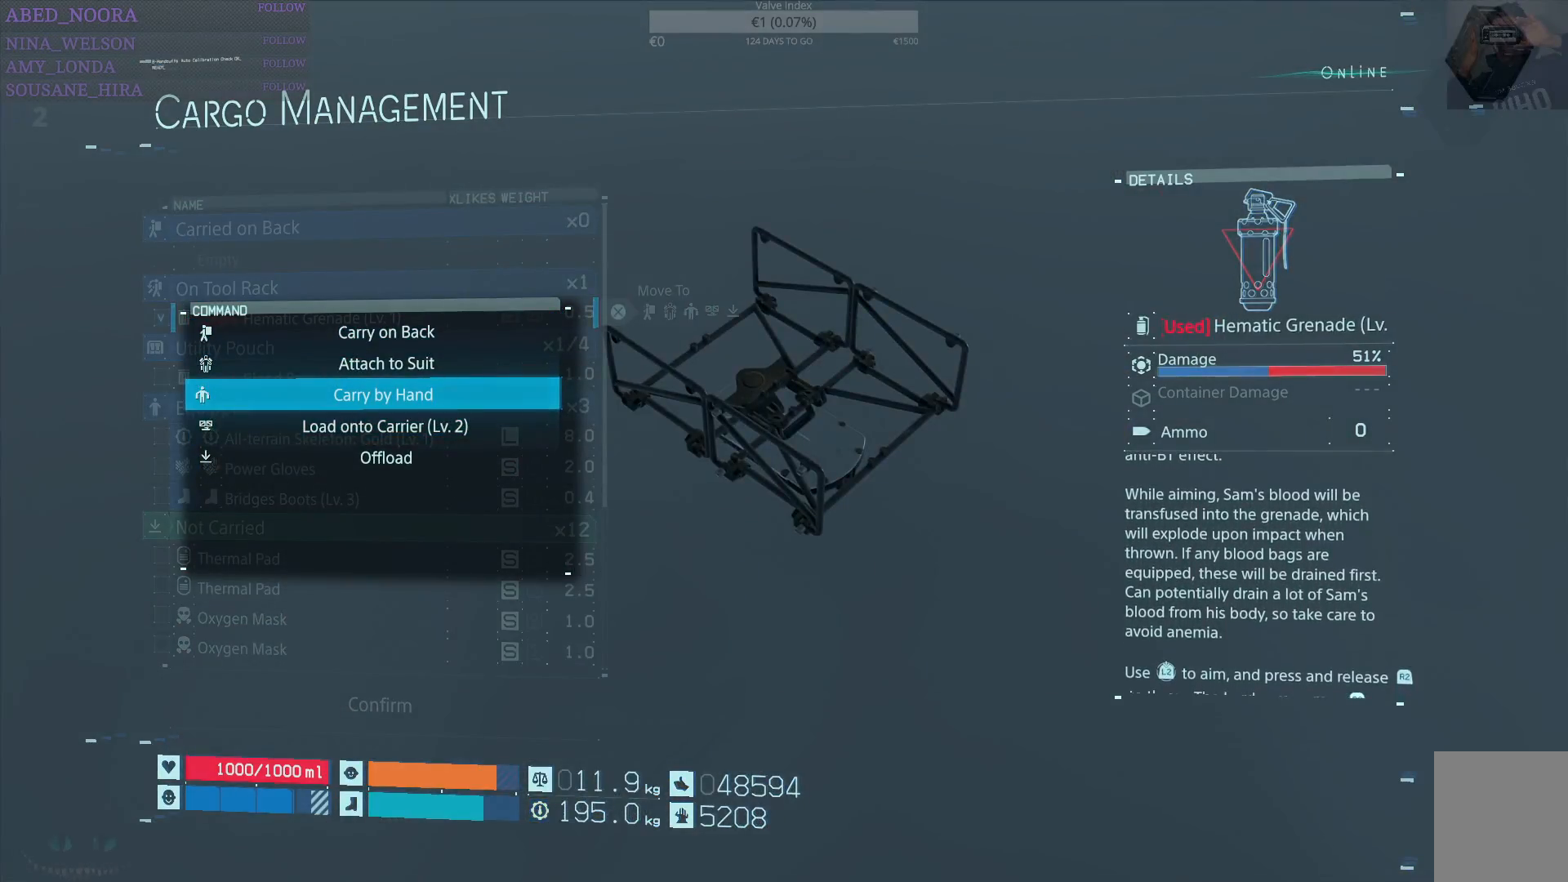
{"buttons": [], "left_stick": "center", "right_stick": "center", "events": [[133, "CROSS", "down"], [217, "CROSS", "up"]]}
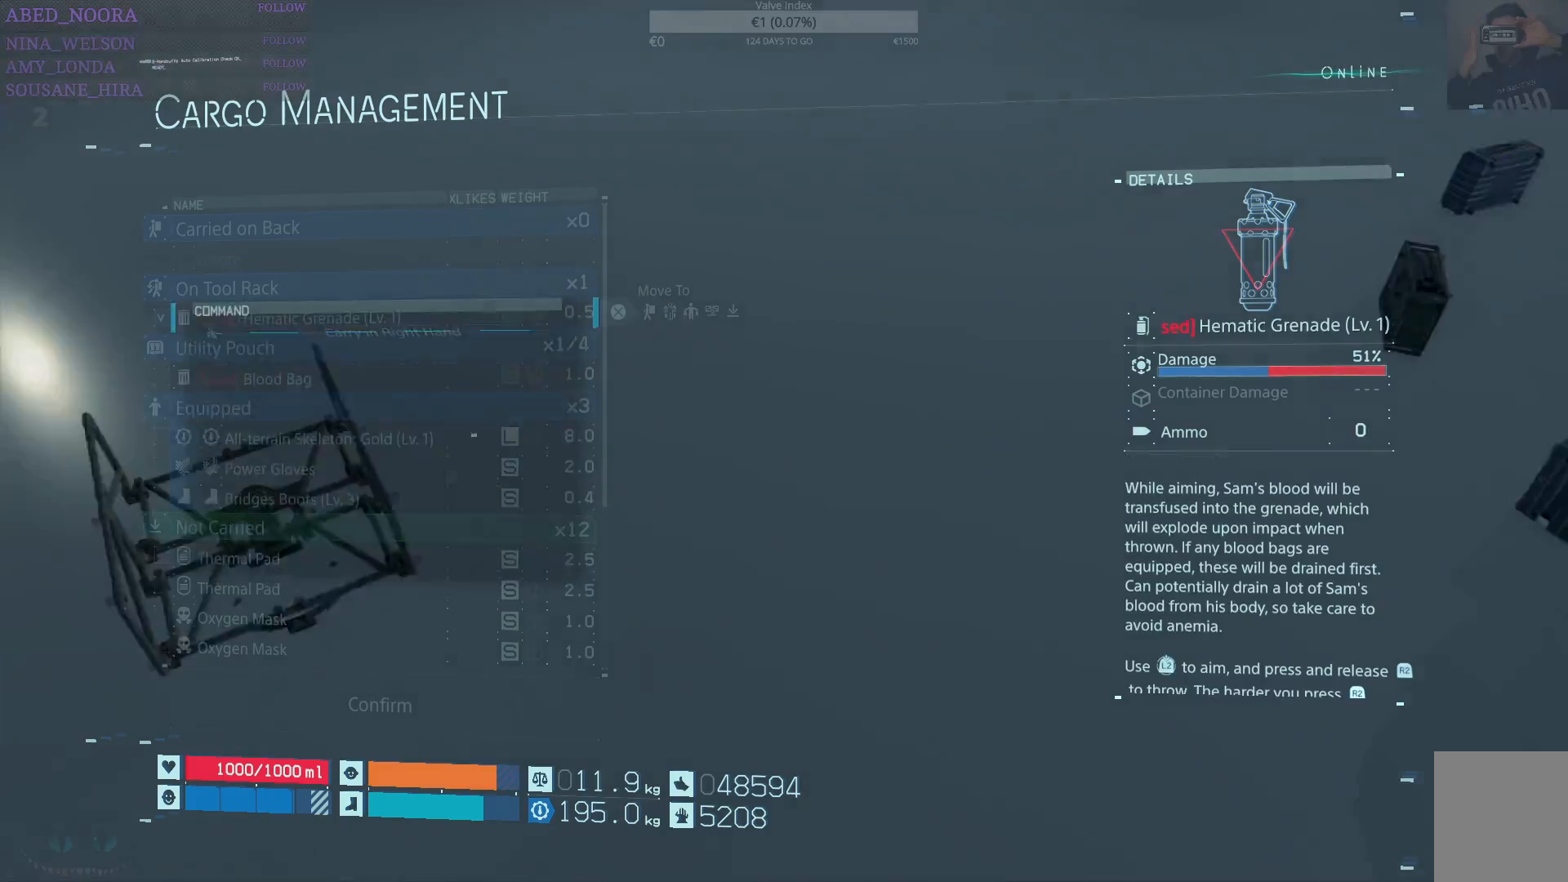
{"buttons": [], "left_stick": "center", "right_stick": "center", "events": [[350, "CROSS", "down"], [483, "CROSS", "up"]]}
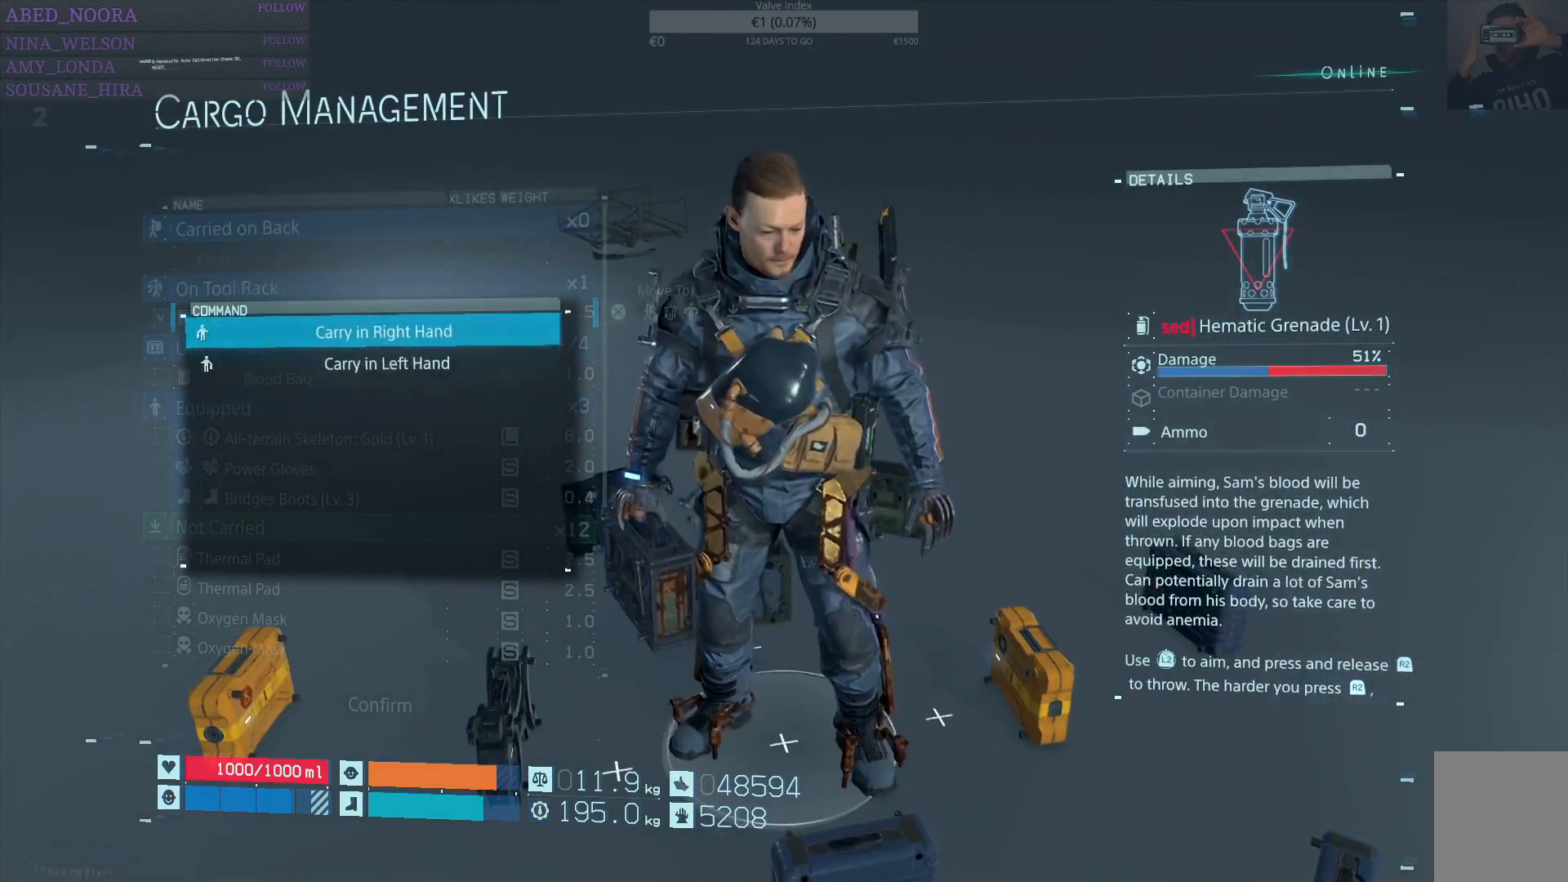
{"buttons": [], "left_stick": "center", "right_stick": "center", "events": [[350, "DPAD_UP", "down"], [450, "DPAD_UP", "up"]]}
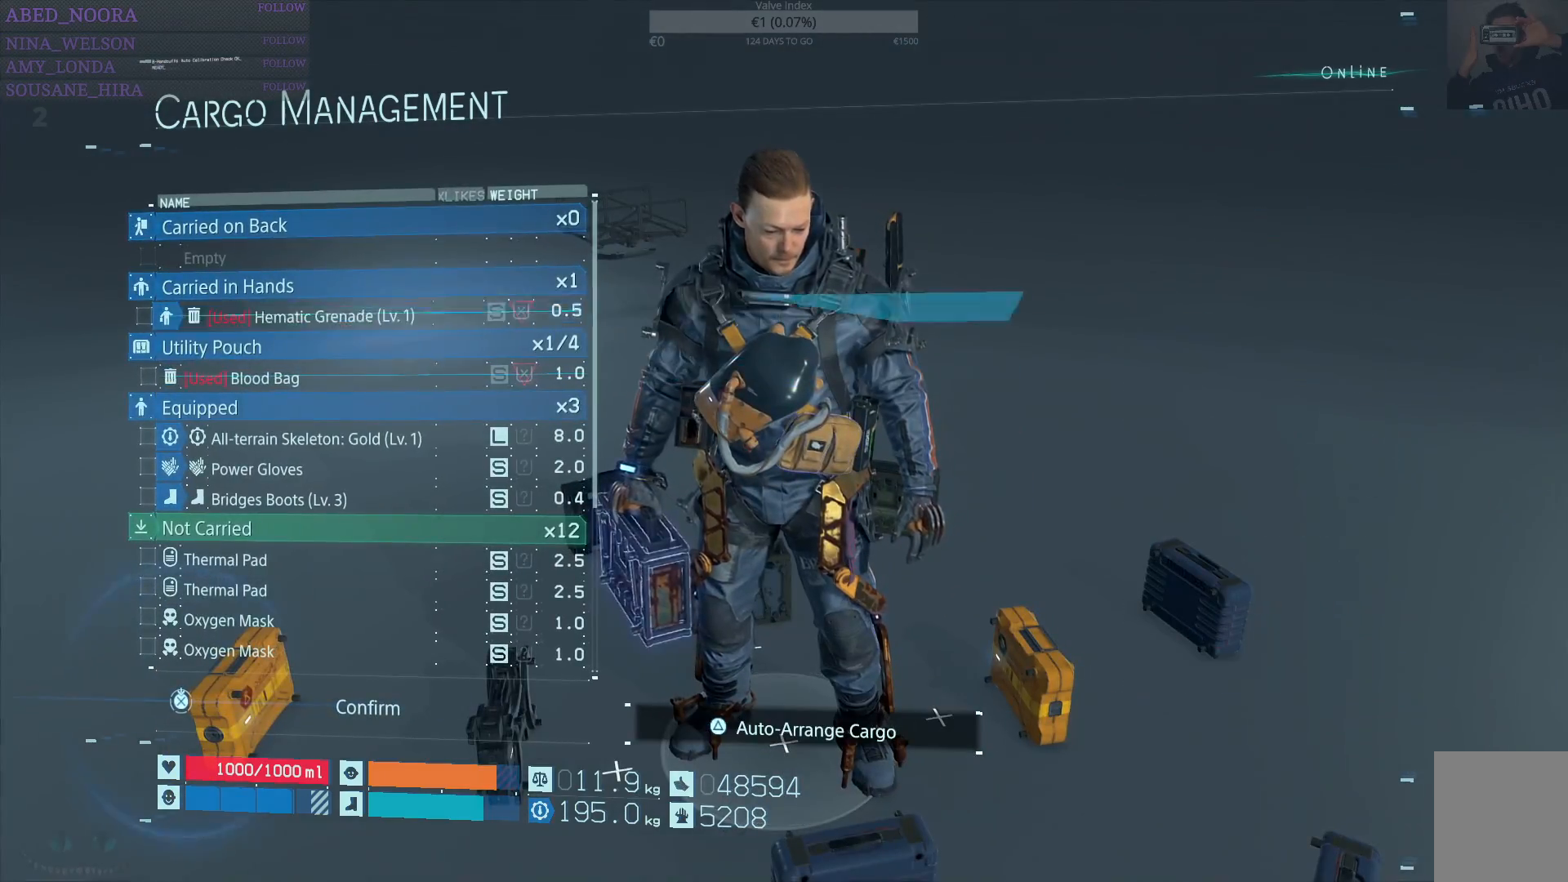
{"buttons": [], "left_stick": "center", "right_stick": "center", "events": [[100, "DPAD_UP", "down"], [200, "DPAD_UP", "up"], [300, "DPAD_UP", "down"], [400, "DPAD_UP", "up"]]}
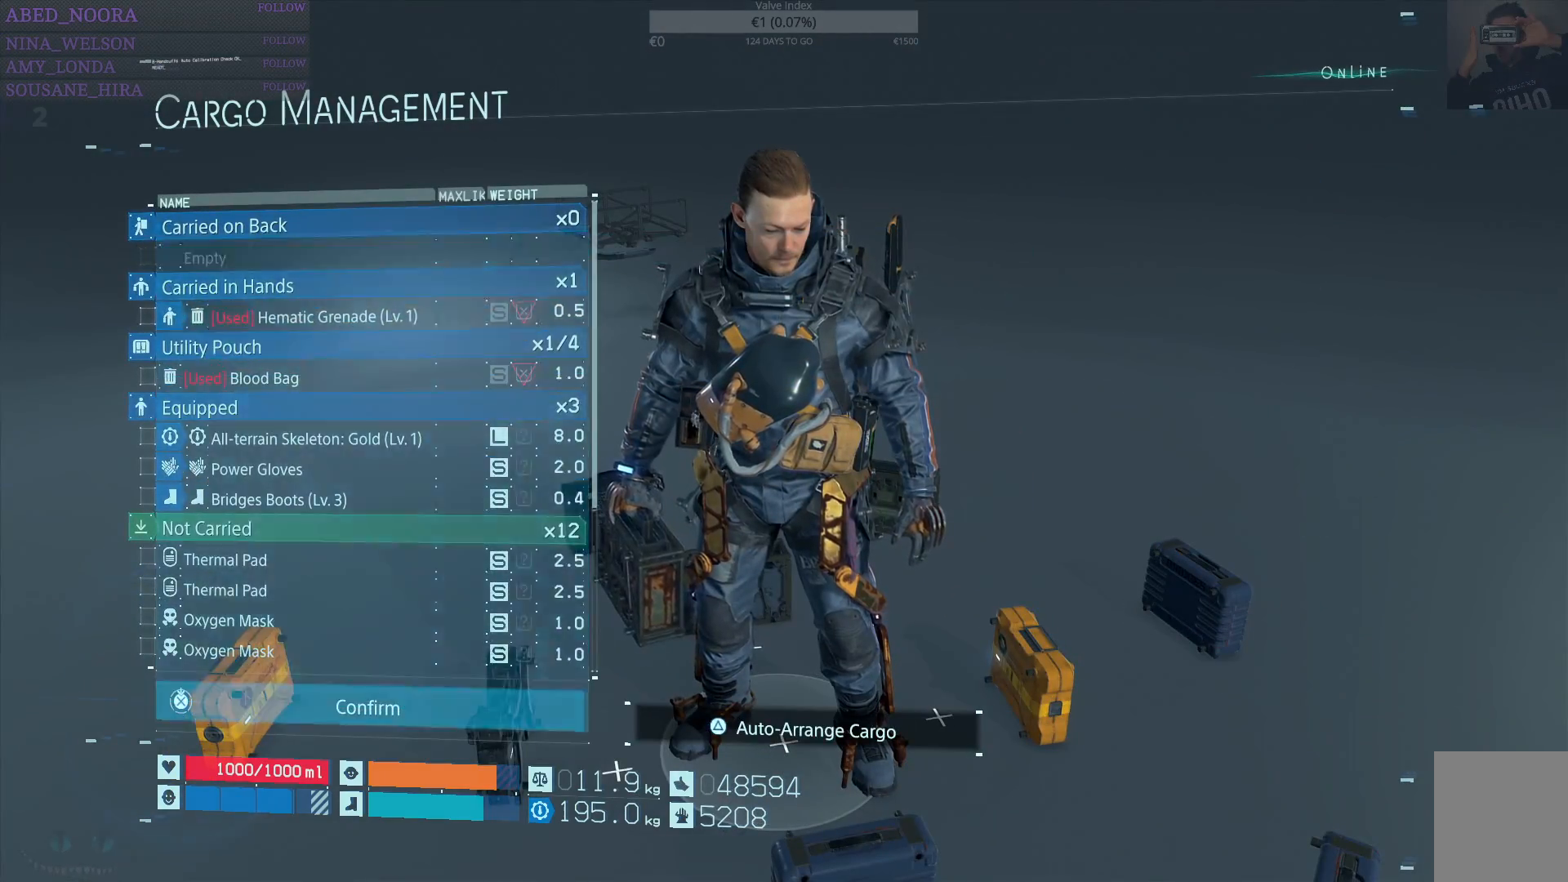
{"buttons": [], "left_stick": "center", "right_stick": "center", "events": [[17, "DPAD_UP", "down"], [83, "DPAD_UP", "up"], [367, "DPAD_DOWN", "down"], [450, "DPAD_DOWN", "up"]]}
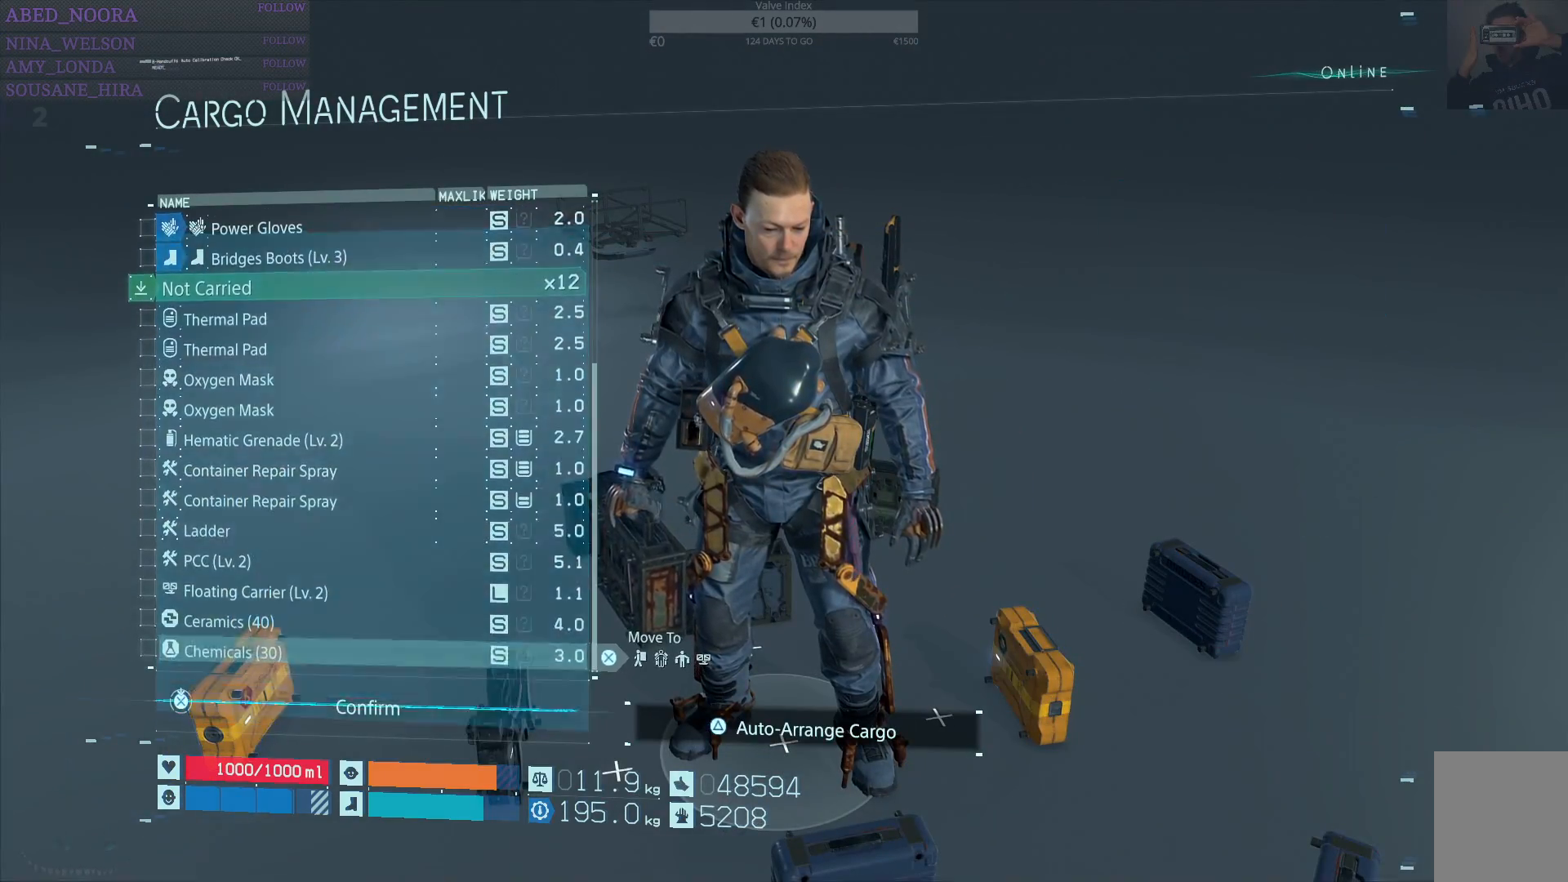
{"buttons": [], "left_stick": "center", "right_stick": "center", "events": [[267, "CROSS", "down"], [400, "CROSS", "up"]]}
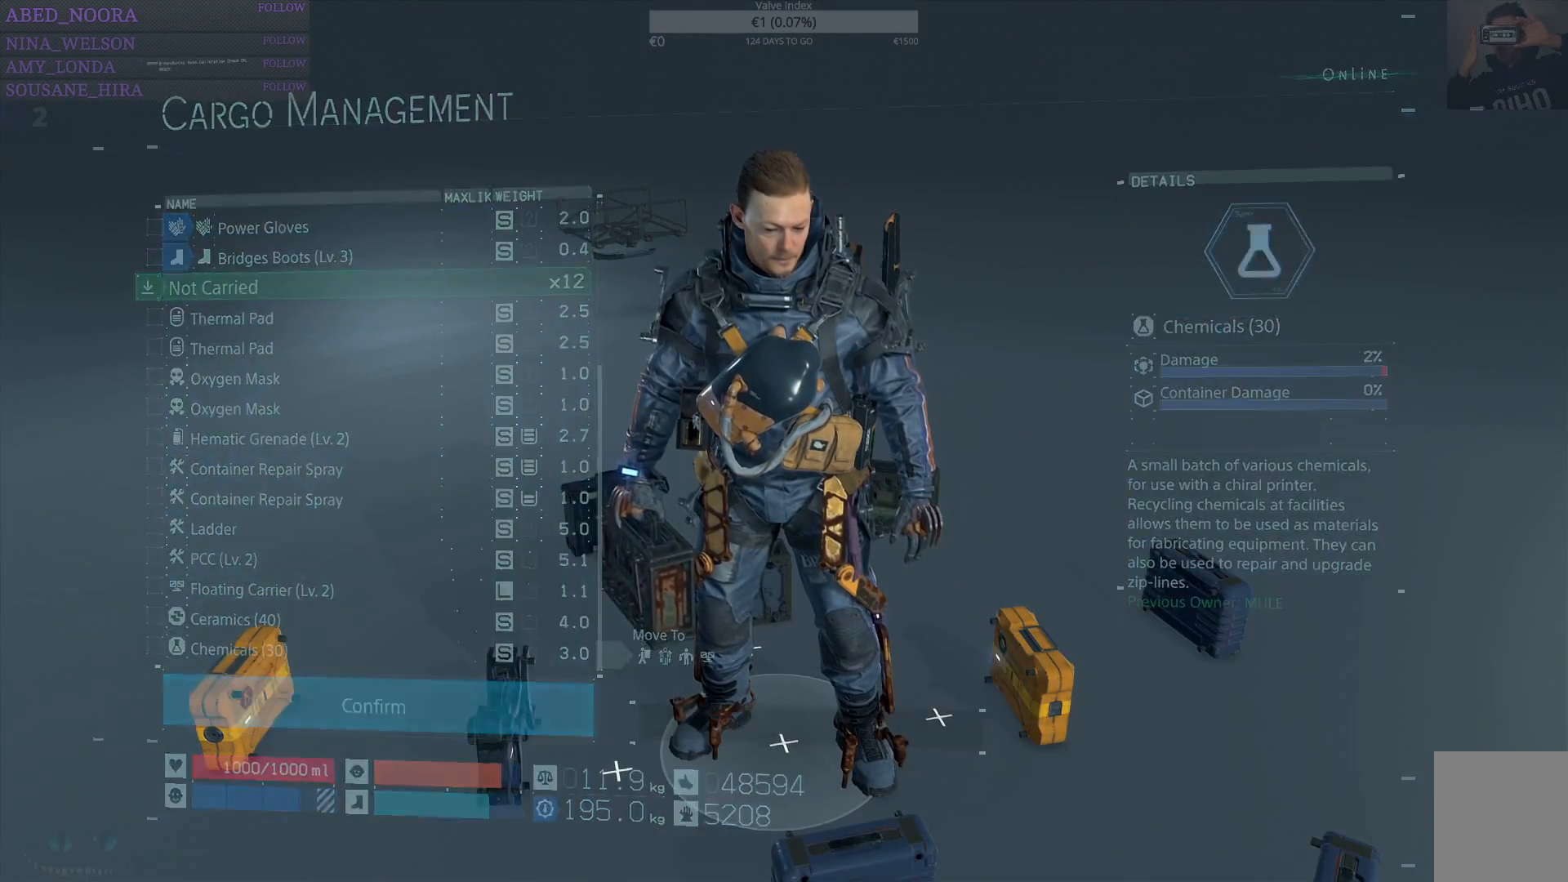
{"buttons": [], "left_stick": "center", "right_stick": "center", "events": []}
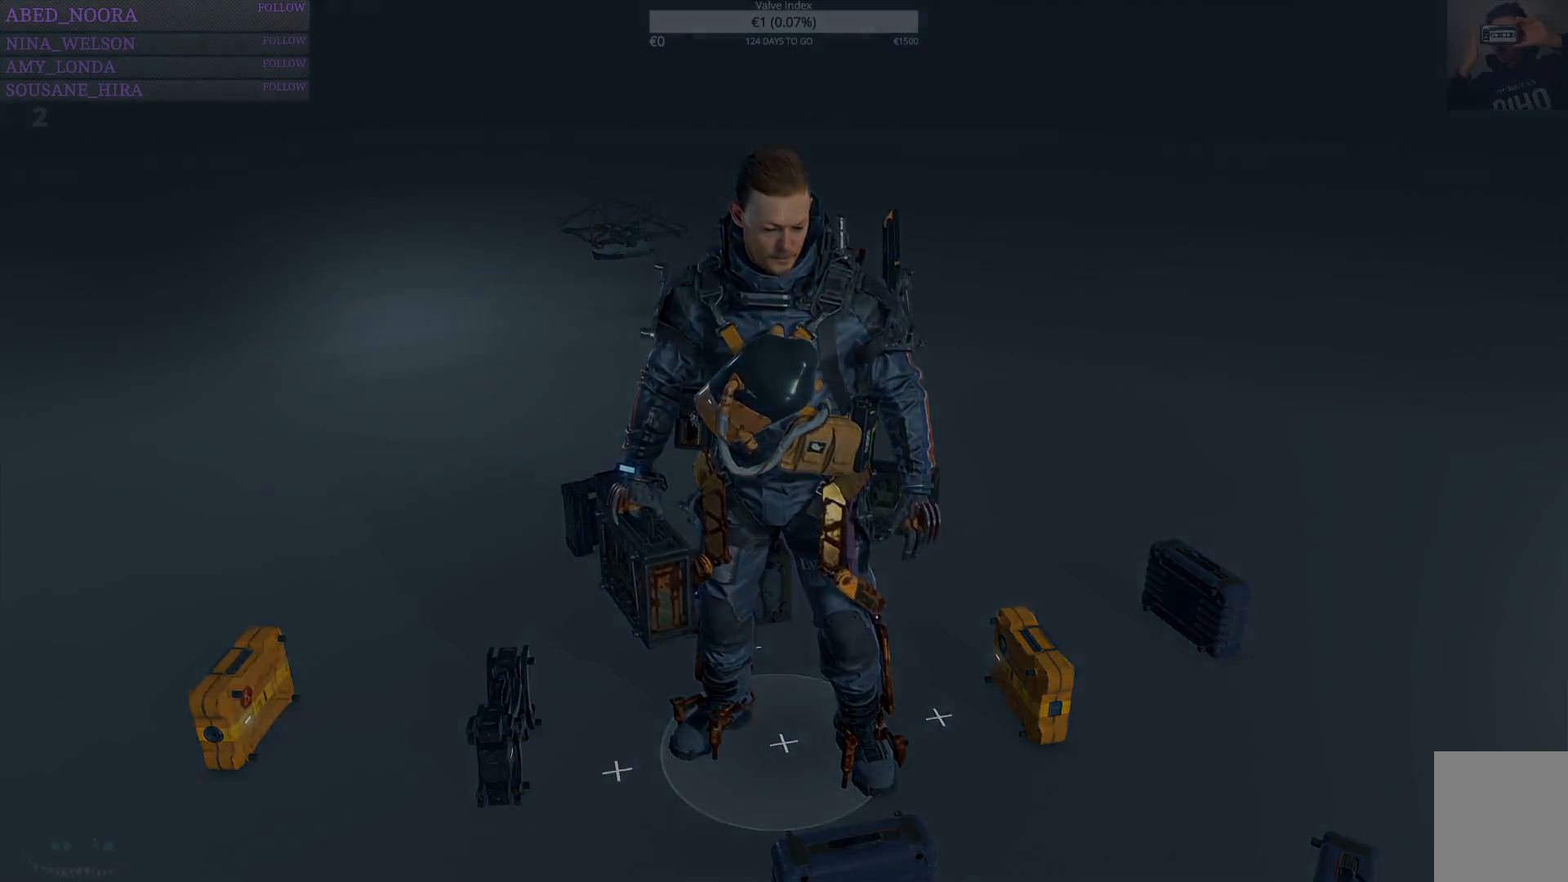
{"buttons": [], "left_stick": "center", "right_stick": "center", "events": []}
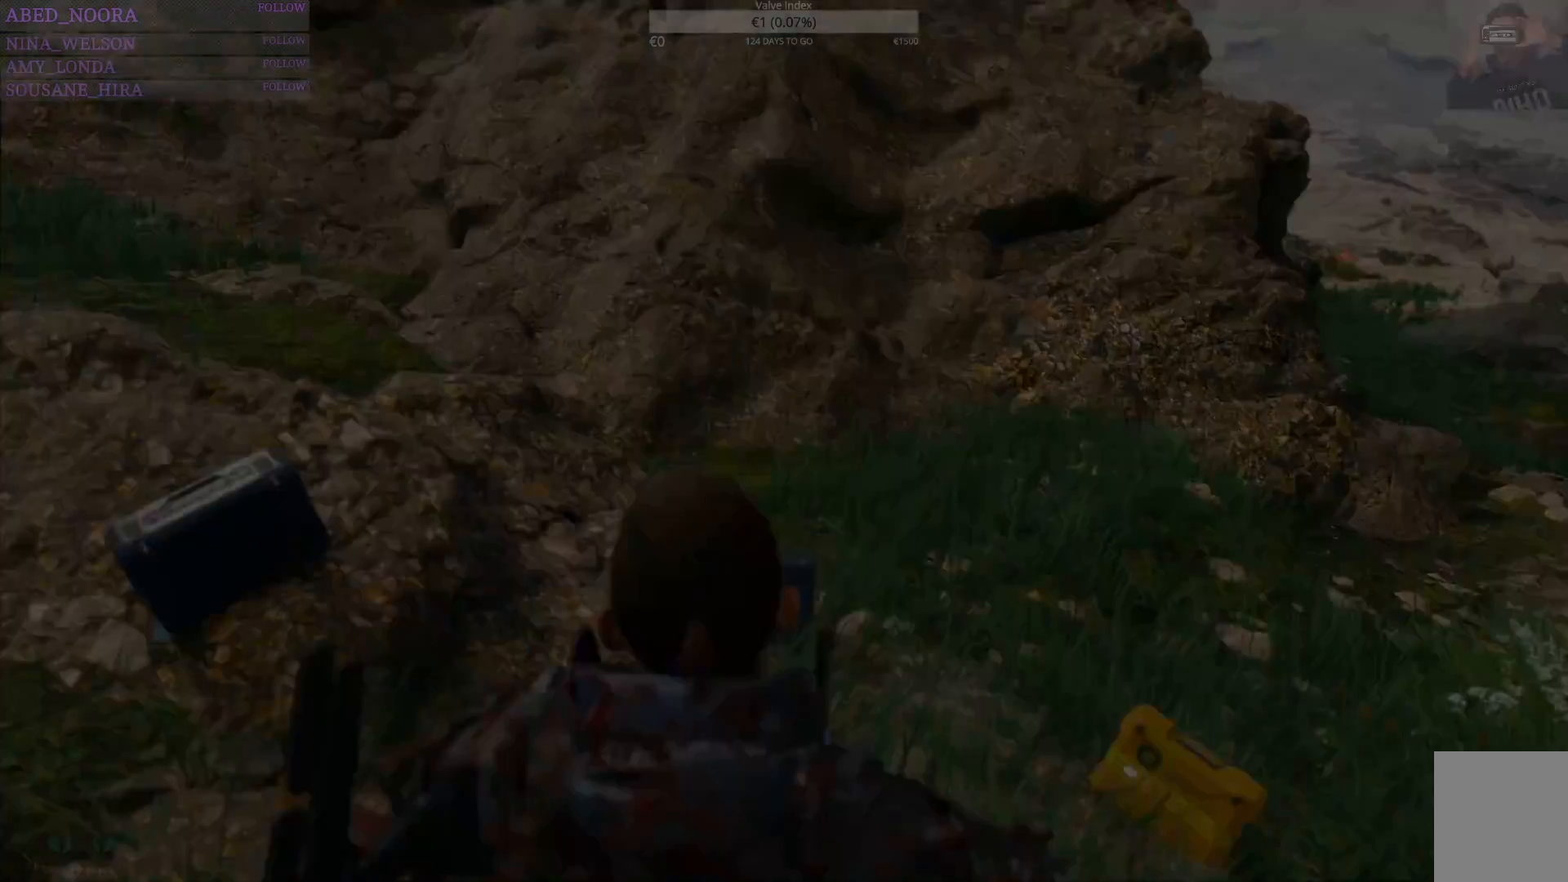
{"buttons": ["R2"], "left_stick": "up-right", "right_stick": "center", "events": [[167, "R2", "down"], [483, "left_stick", "up-right"]]}
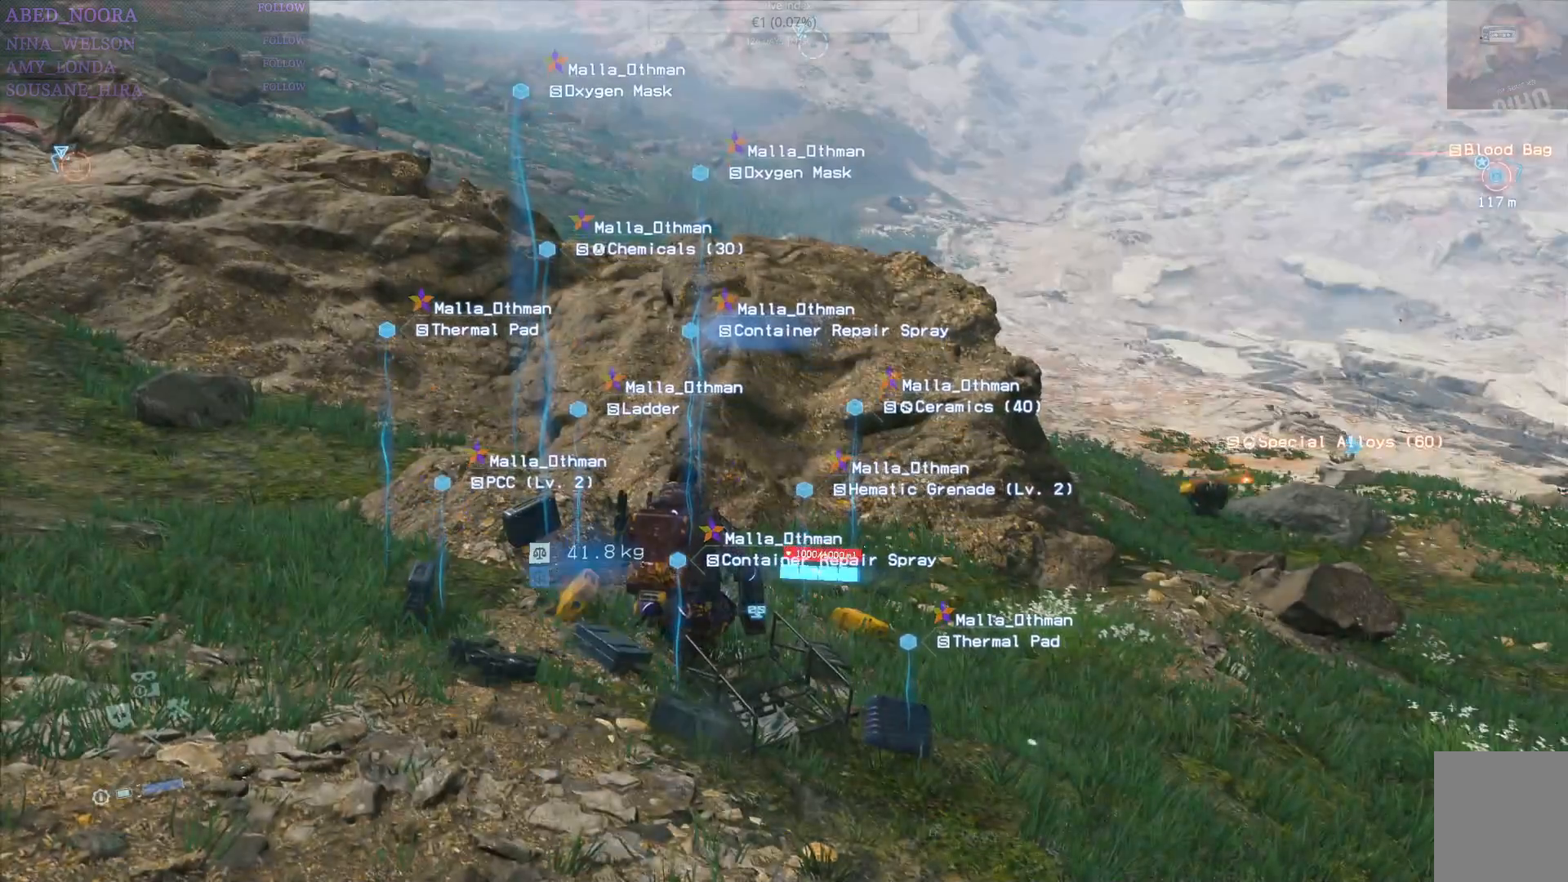
{"buttons": ["R2"], "left_stick": "up-right", "right_stick": "down-right", "events": [[150, "right_stick", "down-right"]]}
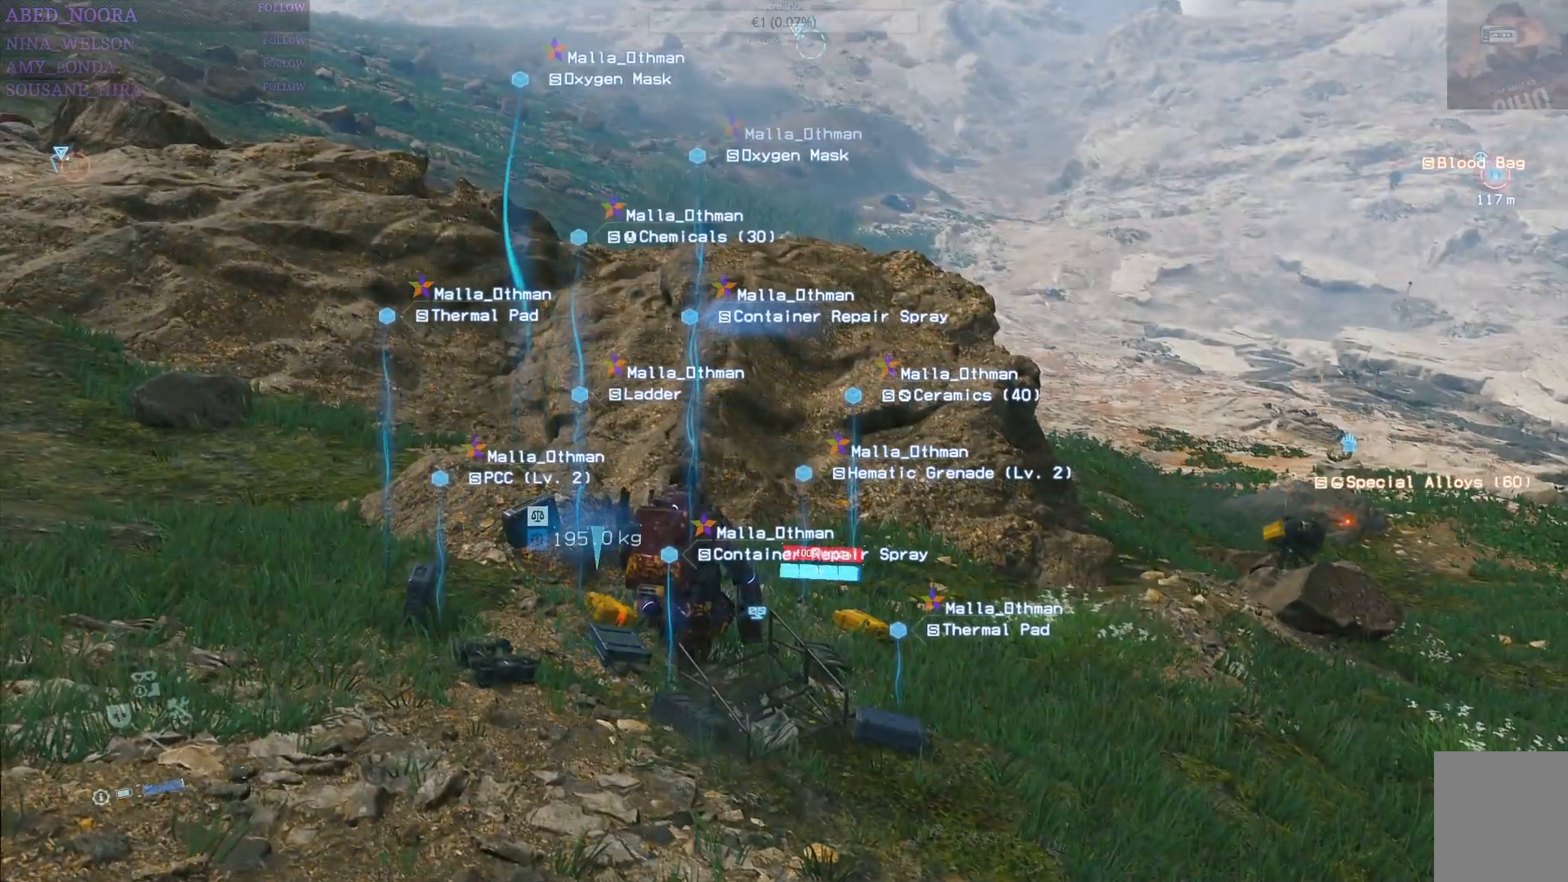
{"buttons": ["R2"], "left_stick": "up-right", "right_stick": "center", "events": [[383, "right_stick", "center"]]}
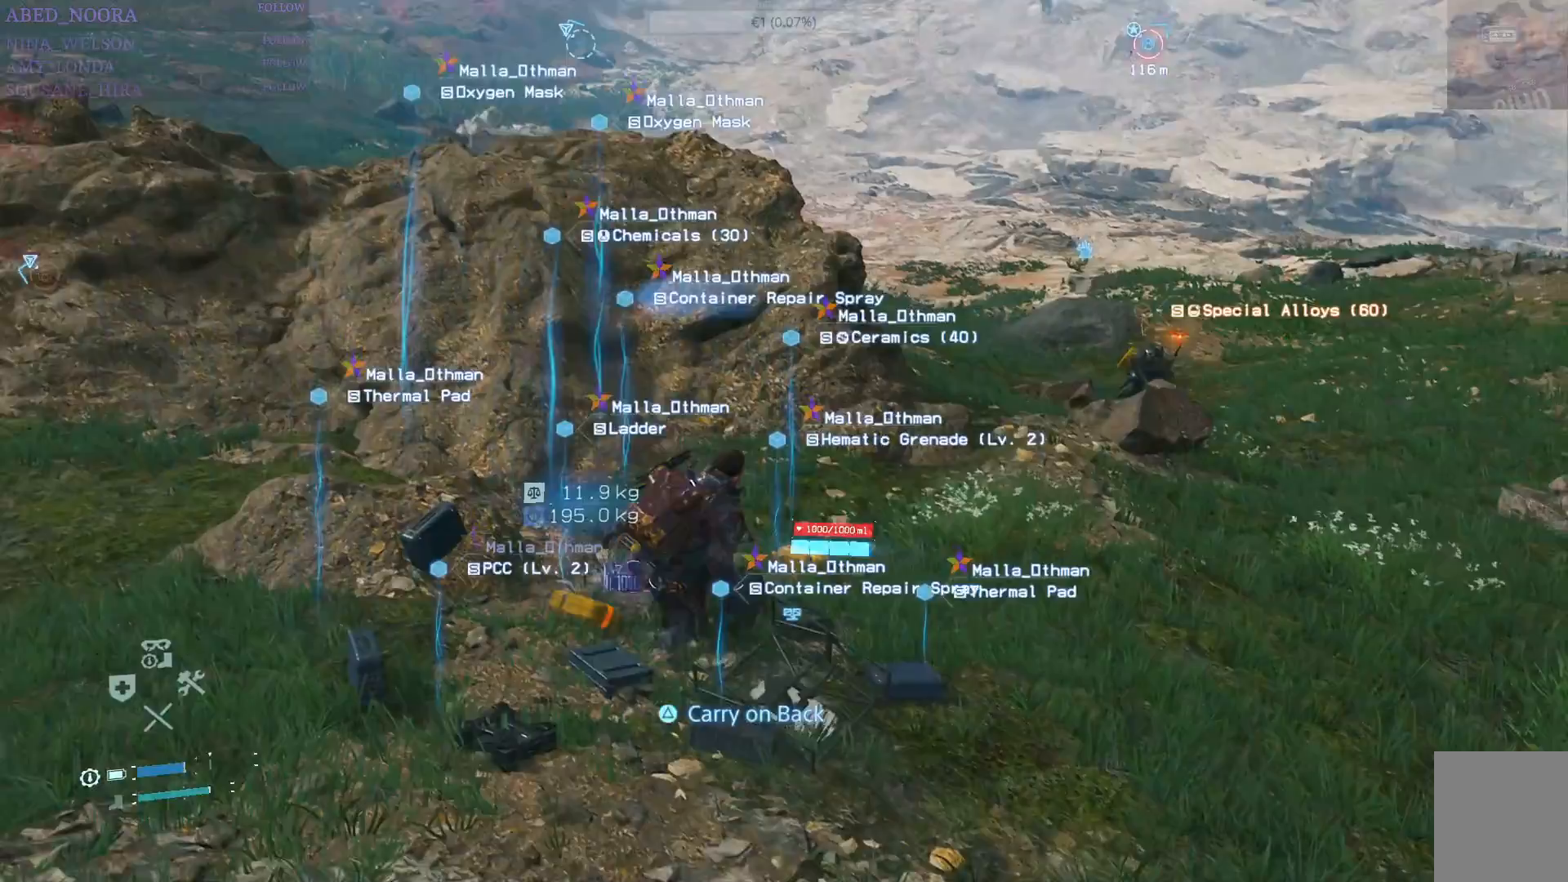
{"buttons": ["R2"], "left_stick": "up-right", "right_stick": "center", "events": [[200, "CIRCLE", "down"], [300, "CIRCLE", "up"]]}
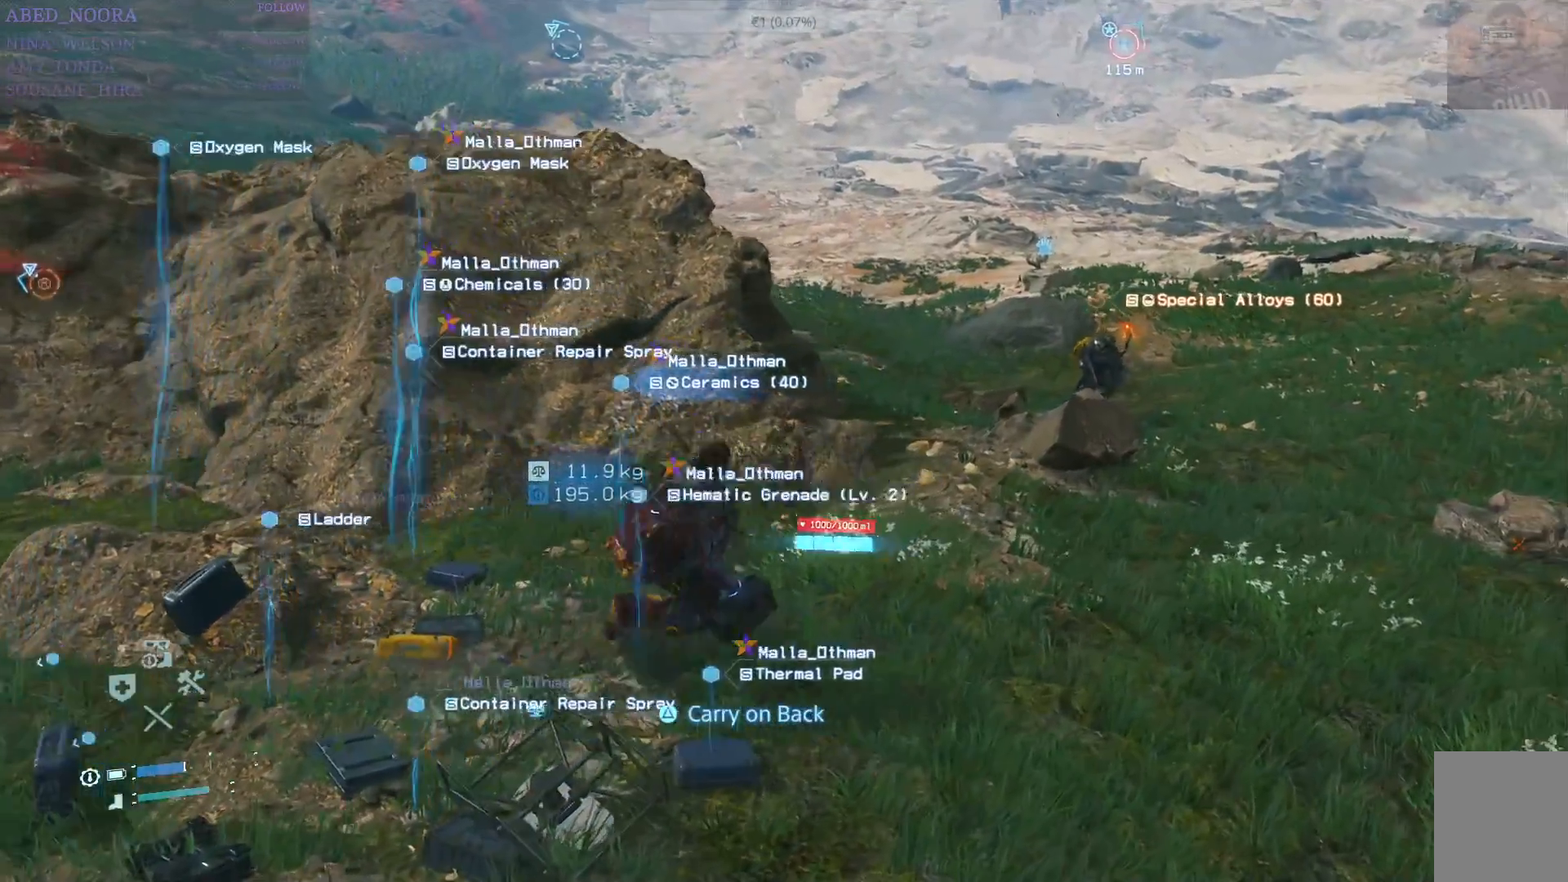
{"buttons": [], "left_stick": "up-right", "right_stick": "center", "events": [[67, "R2", "up"], [117, "SQUARE", "down"], [200, "SQUARE", "up"], [233, "R2", "down"], [300, "R2", "up"], [417, "R2", "down"], [450, "R2", "up"]]}
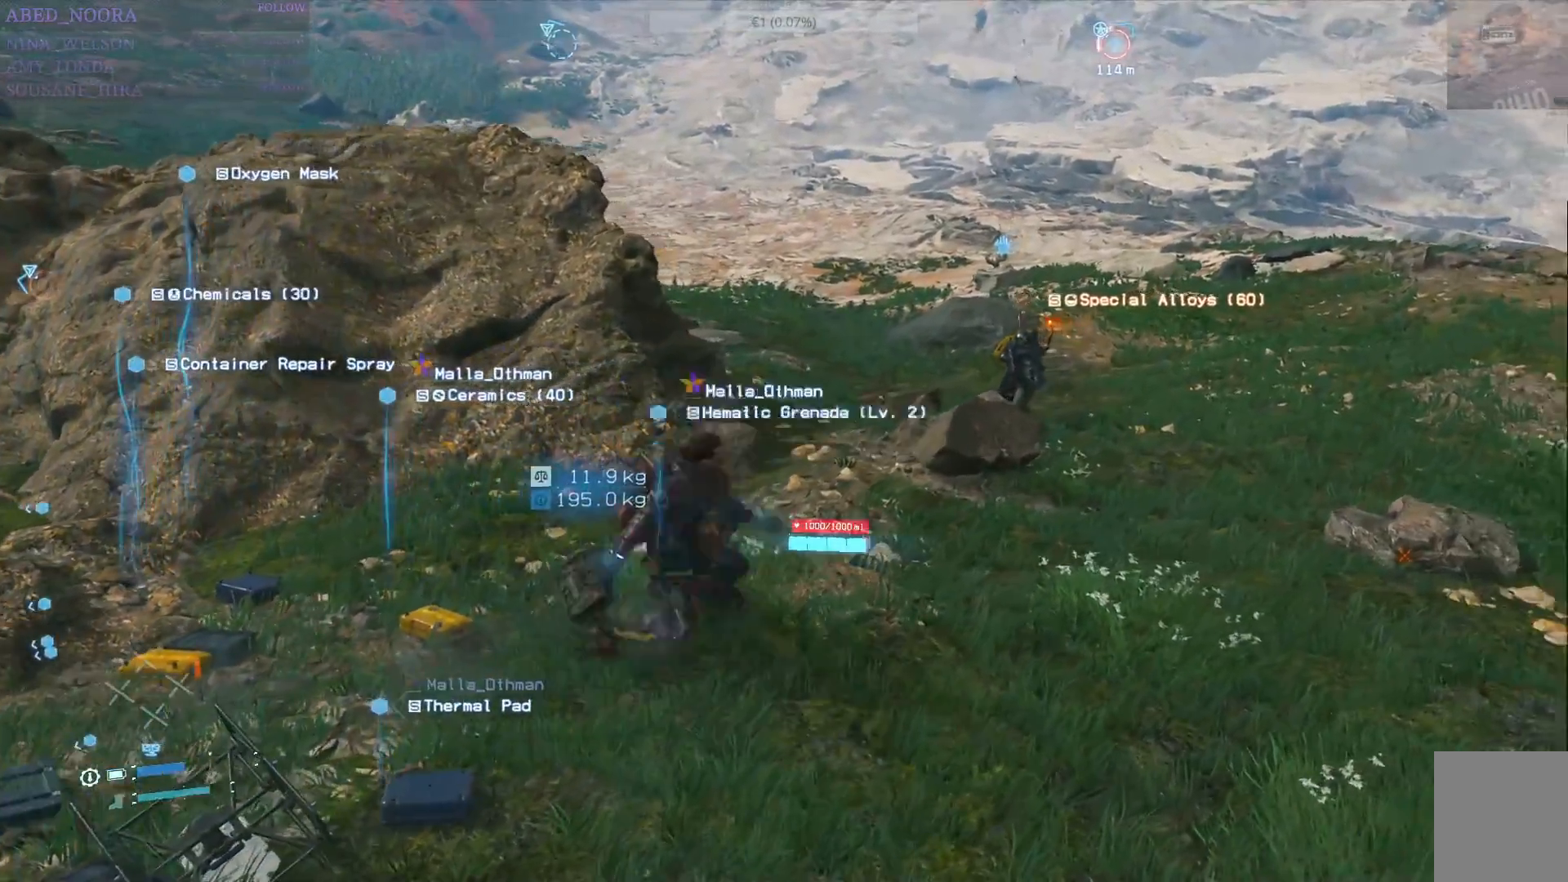
{"buttons": [], "left_stick": "up-right", "right_stick": "center", "events": []}
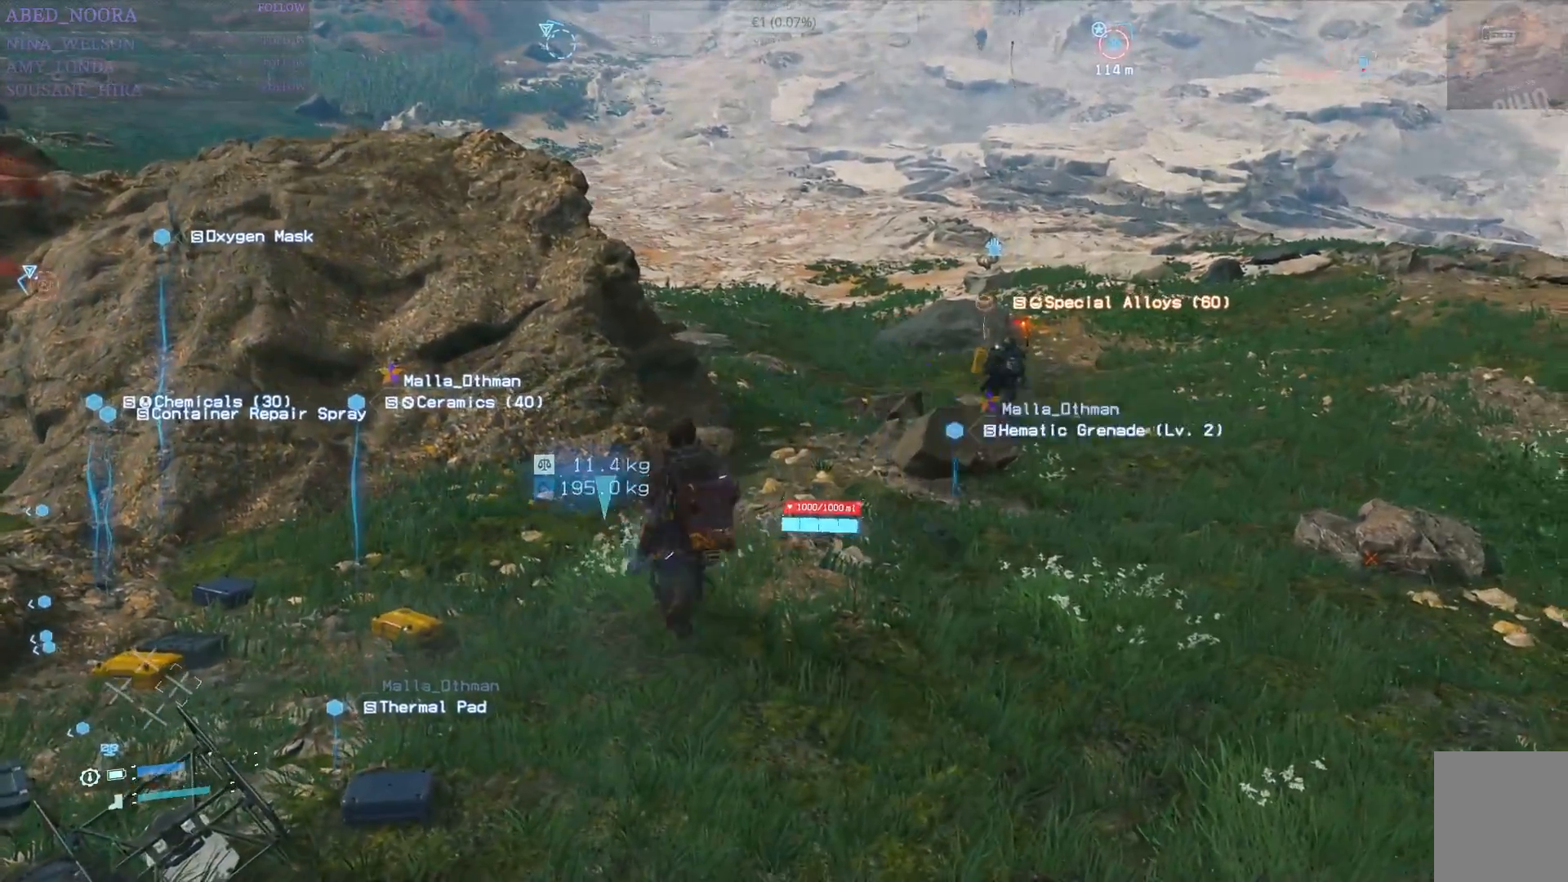
{"buttons": [], "left_stick": "up-right", "right_stick": "center", "events": []}
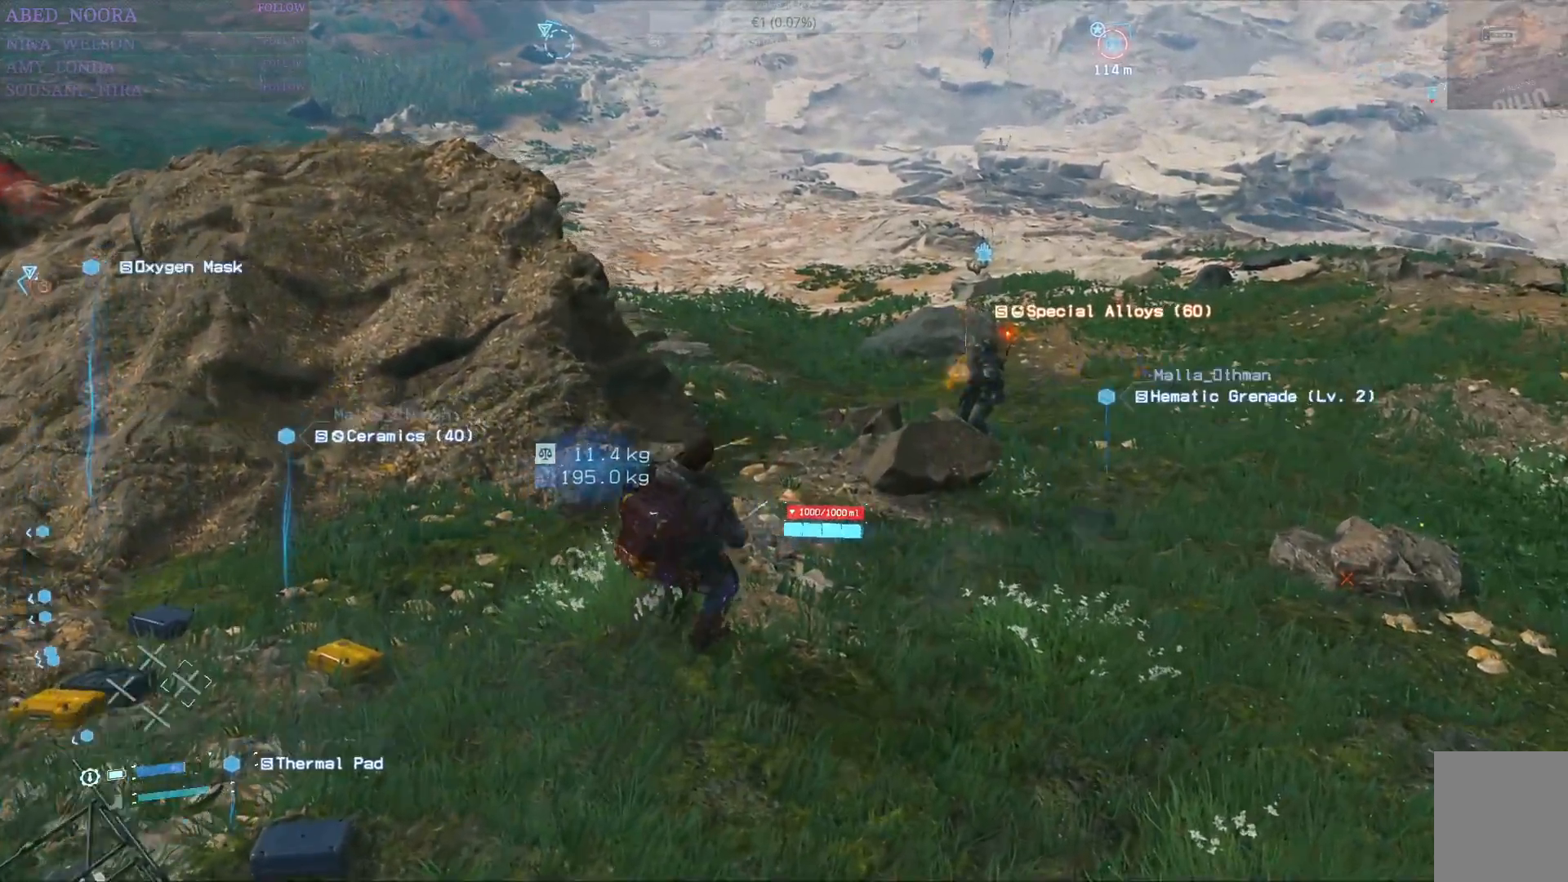
{"buttons": [], "left_stick": "right", "right_stick": "center", "events": [[183, "left_stick", "right"], [317, "L3", "down"], [450, "L3", "up"]]}
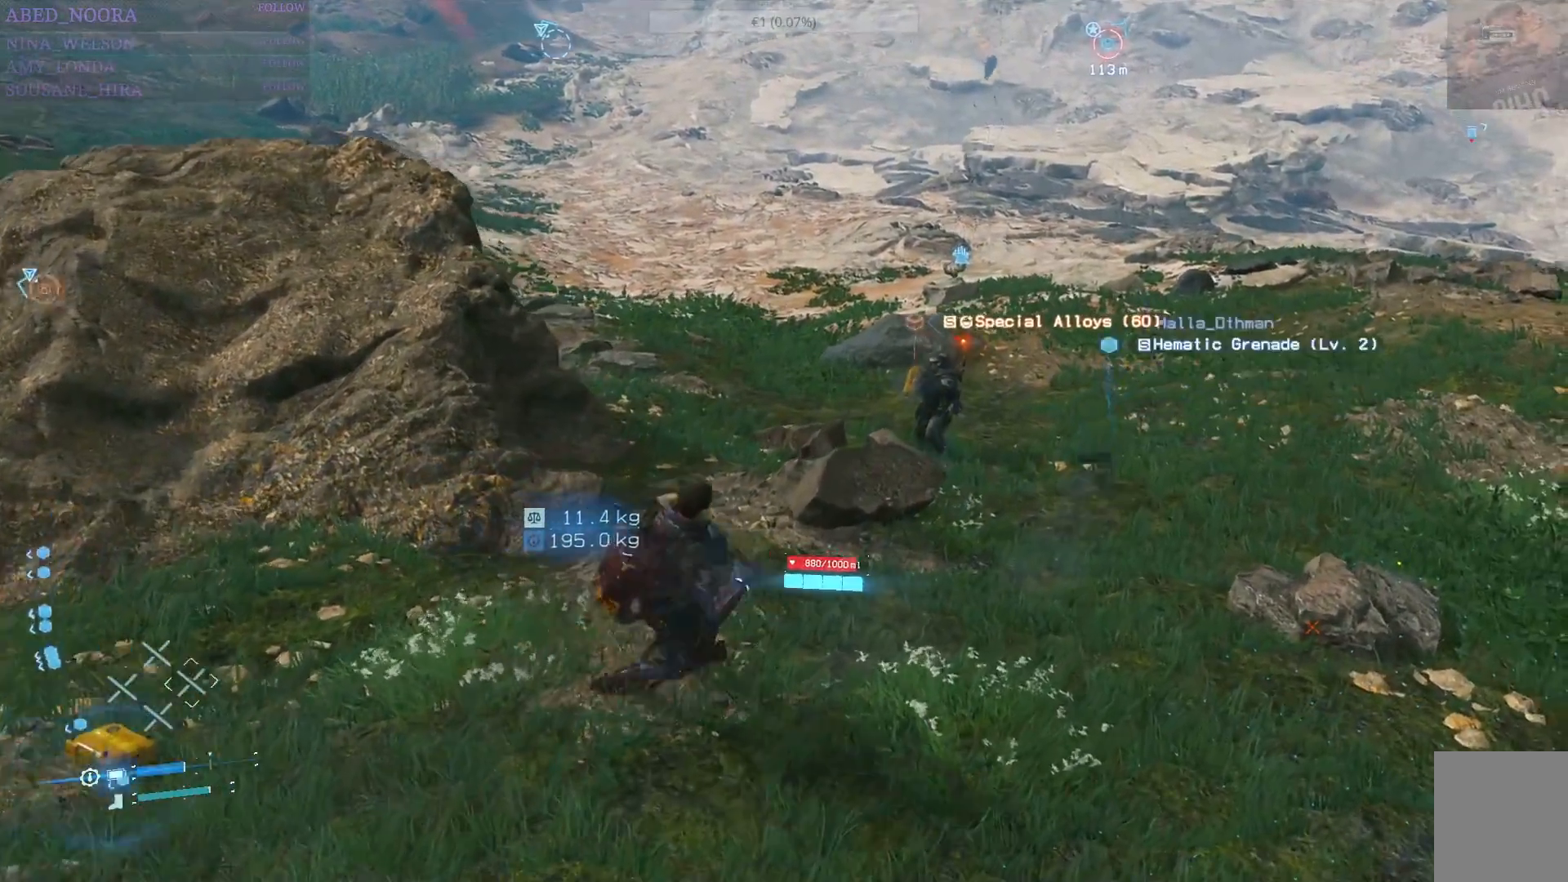
{"buttons": [], "left_stick": "up-right", "right_stick": "center", "events": [[300, "left_stick", "up-right"]]}
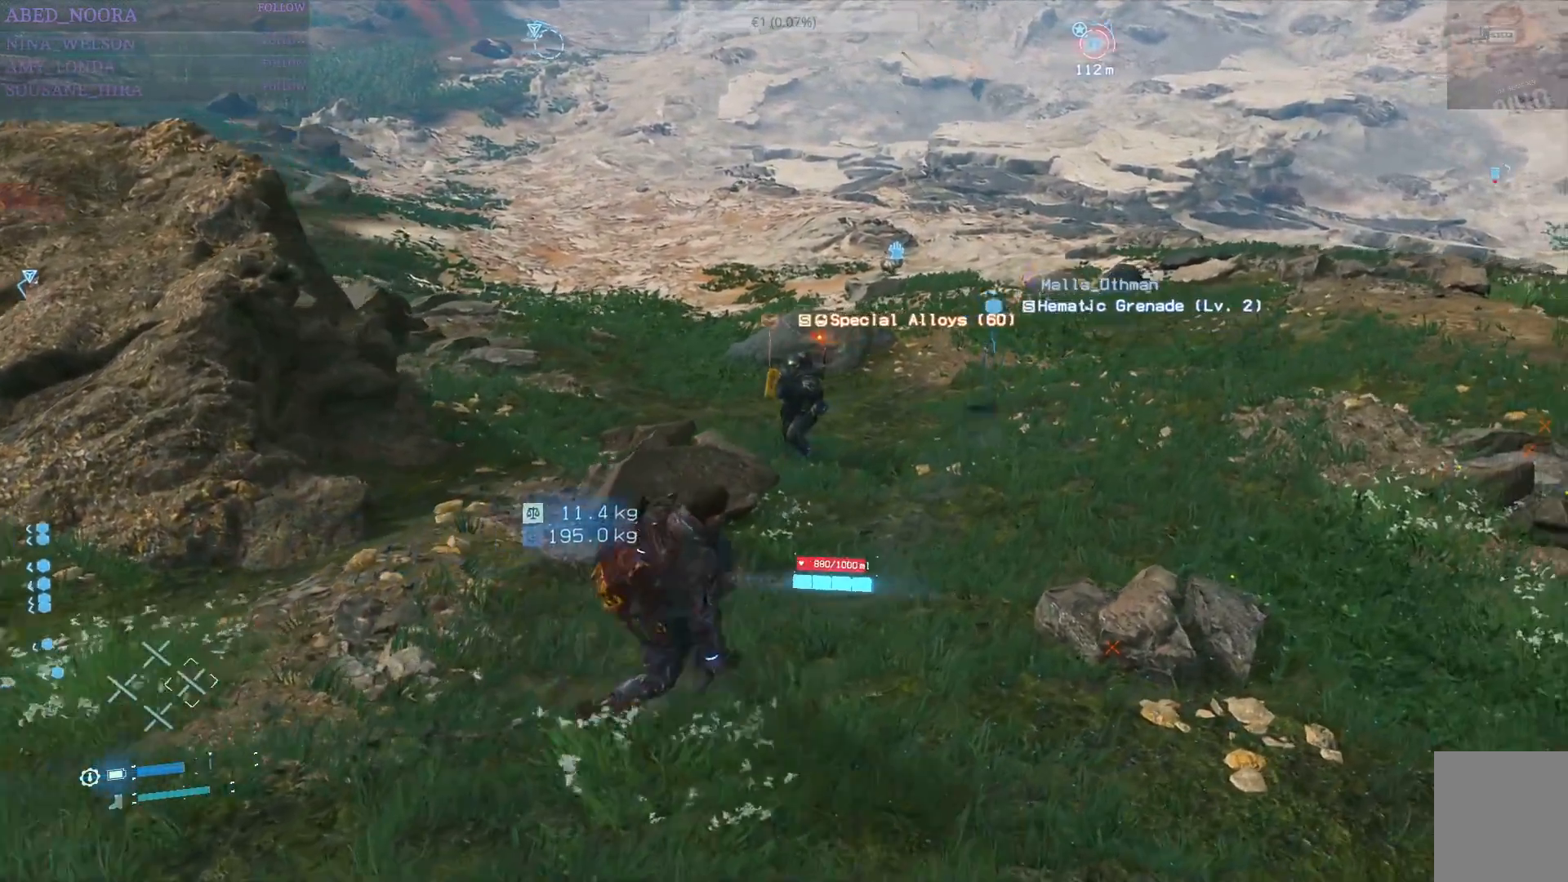
{"buttons": [], "left_stick": "up", "right_stick": "center", "events": [[400, "left_stick", "up"]]}